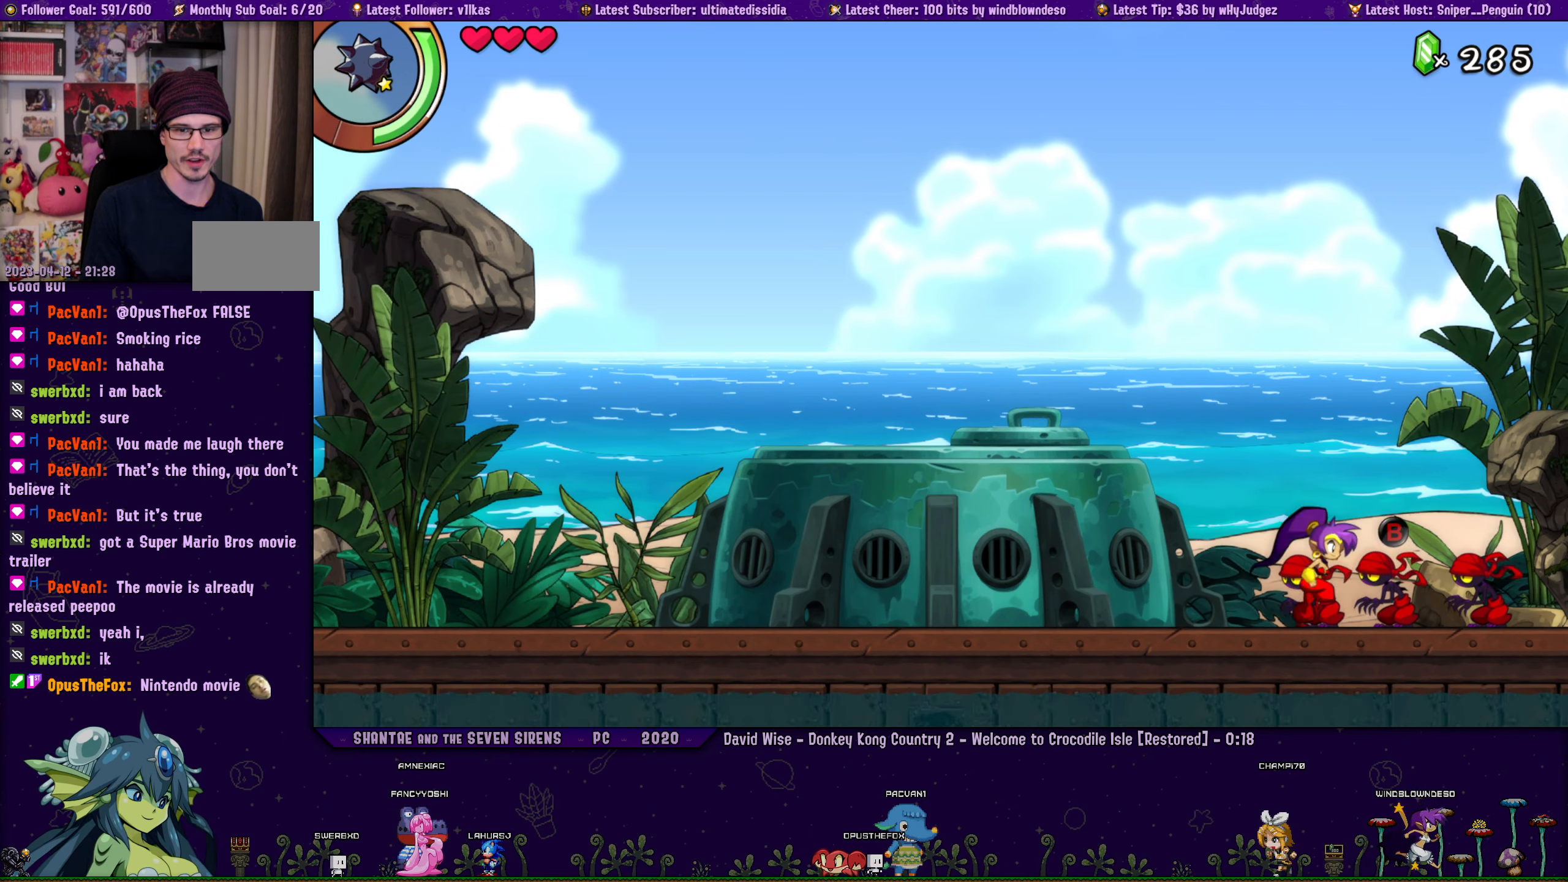
Gameplay with a controller (PlayStation layout); each line is a JSON object with the inputs held at the frame after it. "events" lists button and stick changes between this image and that frame as [ms after this image, input, new state], when the widget could be followed in between. Not read: L2 R2.
{"buttons": ["DPAD_RIGHT"], "left_stick": "center", "right_stick": "center", "events": [[83, "DPAD_RIGHT", "up"], [133, "CIRCLE", "down"], [233, "DPAD_RIGHT", "down"], [250, "CIRCLE", "up"], [350, "DPAD_RIGHT", "up"], [400, "CIRCLE", "down"], [500, "CIRCLE", "up"], [500, "DPAD_RIGHT", "down"]]}
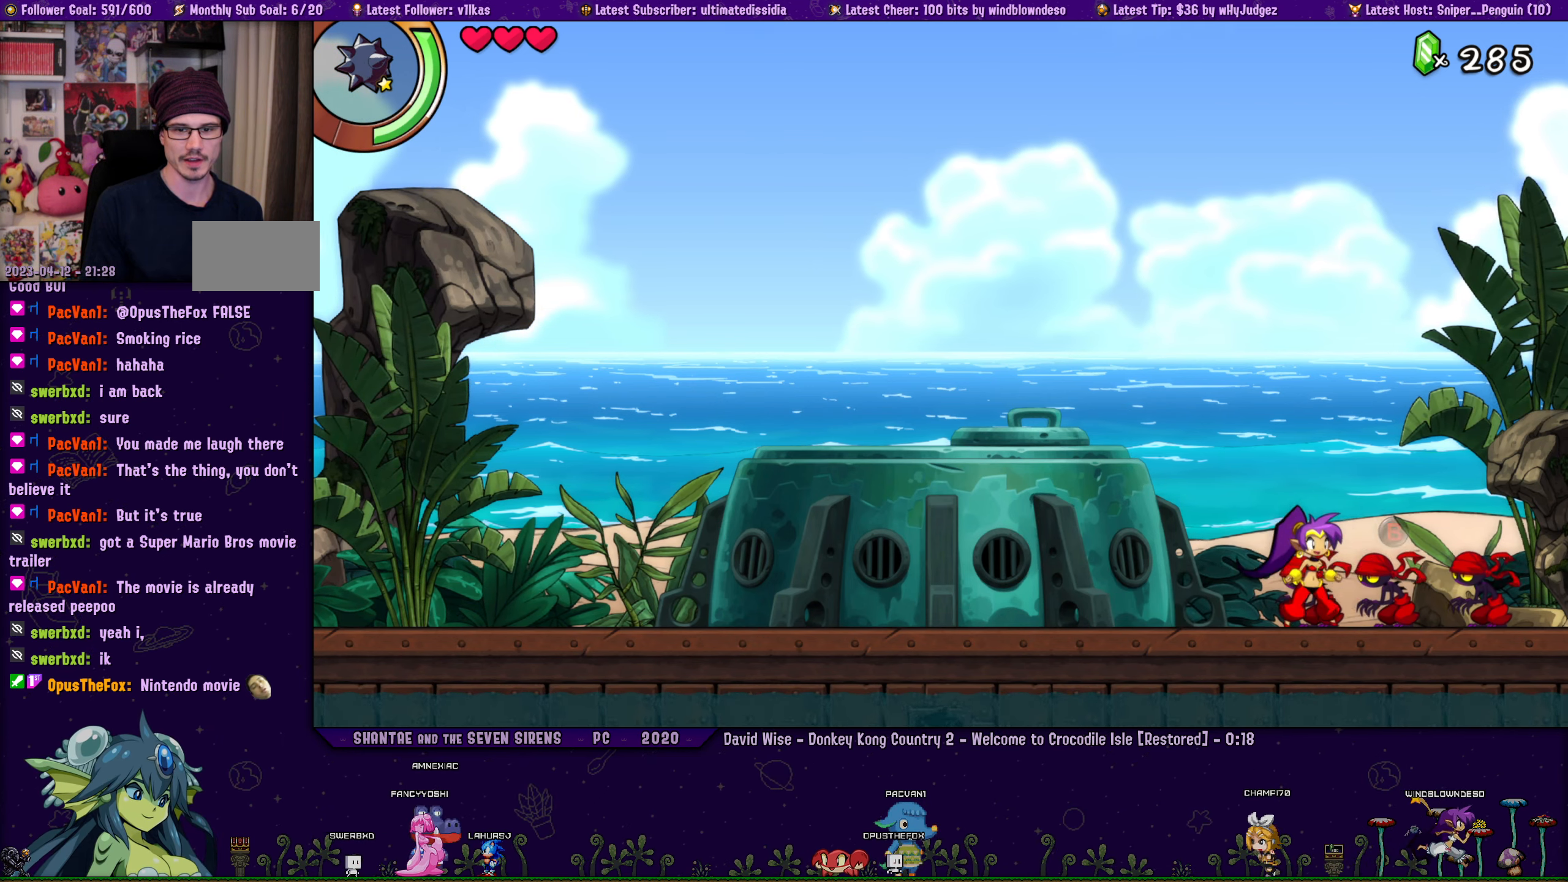
{"buttons": ["DPAD_RIGHT"], "left_stick": "center", "right_stick": "center", "events": [[233, "DPAD_RIGHT", "up"], [283, "CIRCLE", "down"], [383, "CIRCLE", "up"], [483, "DPAD_RIGHT", "down"]]}
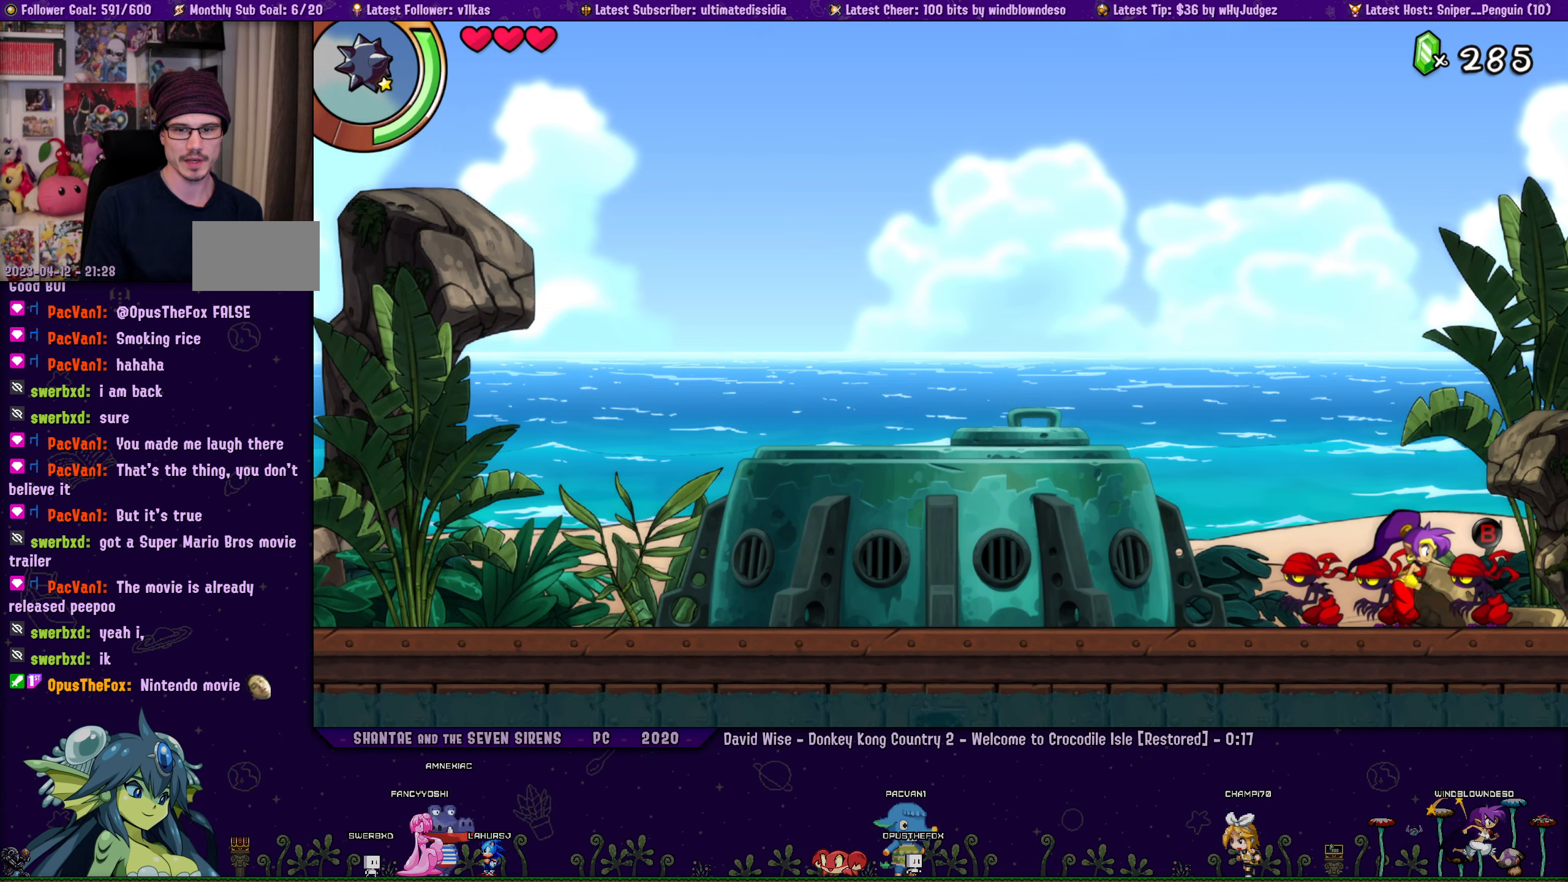
{"buttons": [], "left_stick": "center", "right_stick": "center", "events": [[33, "DPAD_RIGHT", "up"], [133, "CIRCLE", "down"], [233, "CIRCLE", "up"], [350, "DPAD_RIGHT", "down"], [466, "DPAD_RIGHT", "up"]]}
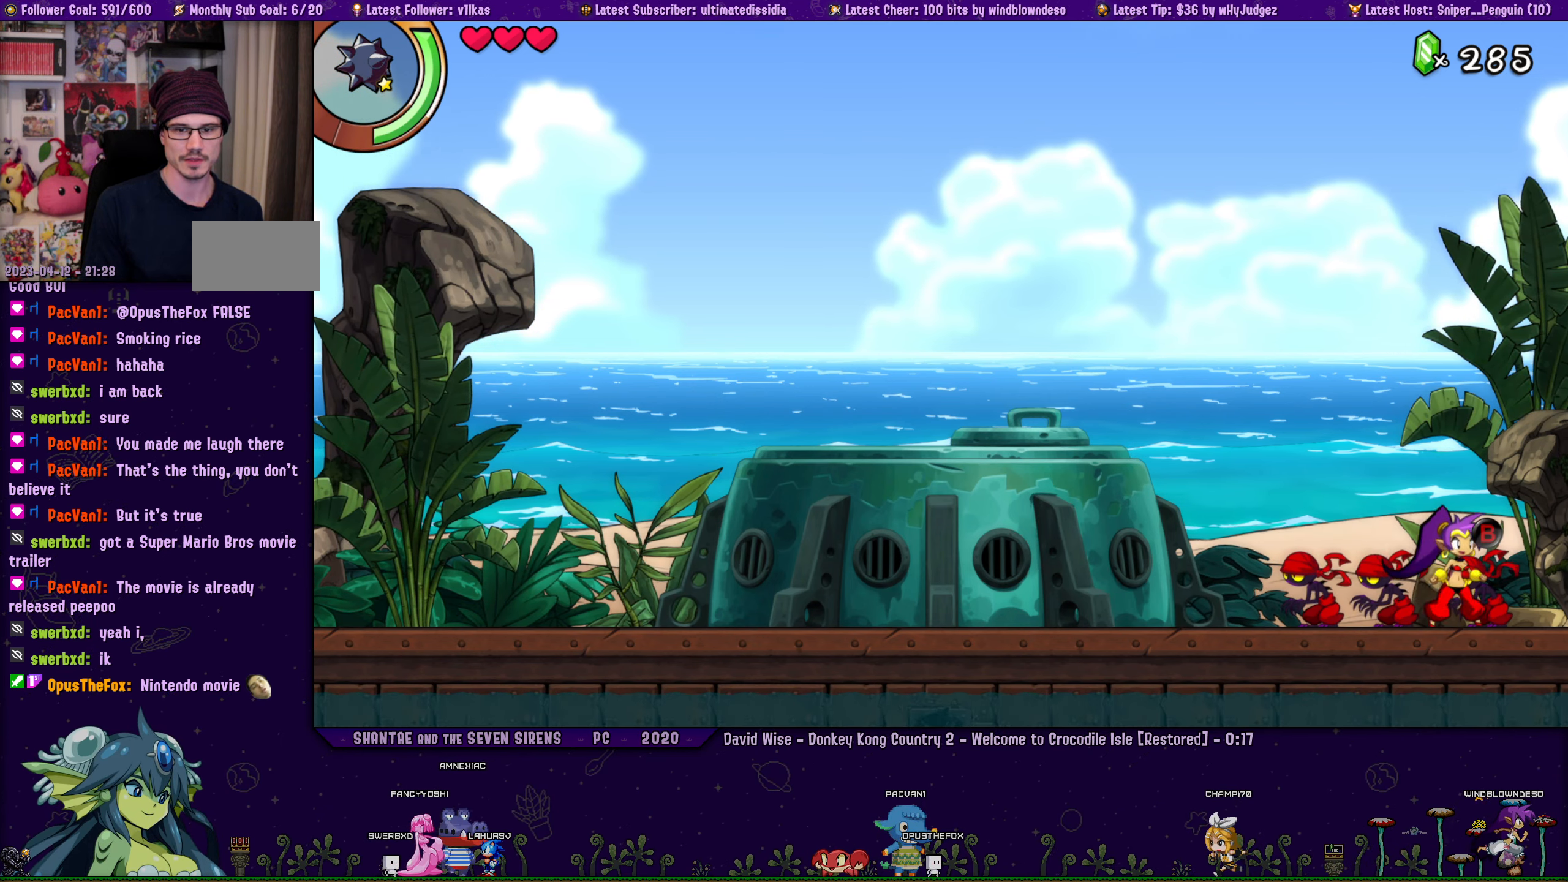
{"buttons": ["DPAD_LEFT"], "left_stick": "center", "right_stick": "center", "events": [[216, "CIRCLE", "down"], [333, "CIRCLE", "up"], [383, "DPAD_LEFT", "down"]]}
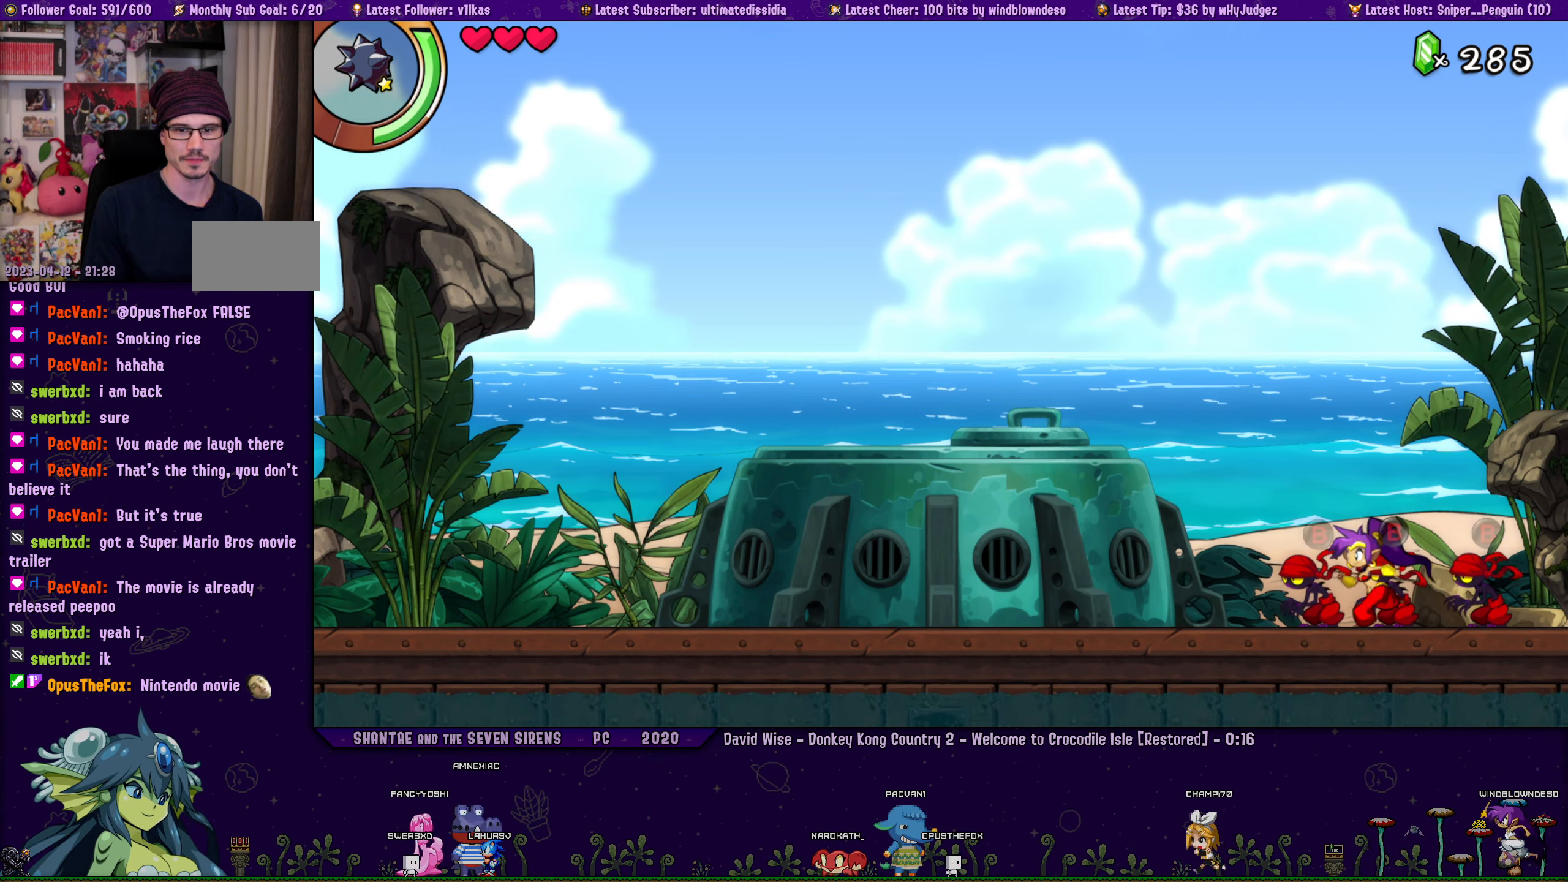
{"buttons": [], "left_stick": "center", "right_stick": "center", "events": [[33, "DPAD_LEFT", "up"], [133, "CIRCLE", "down"], [250, "CIRCLE", "up"]]}
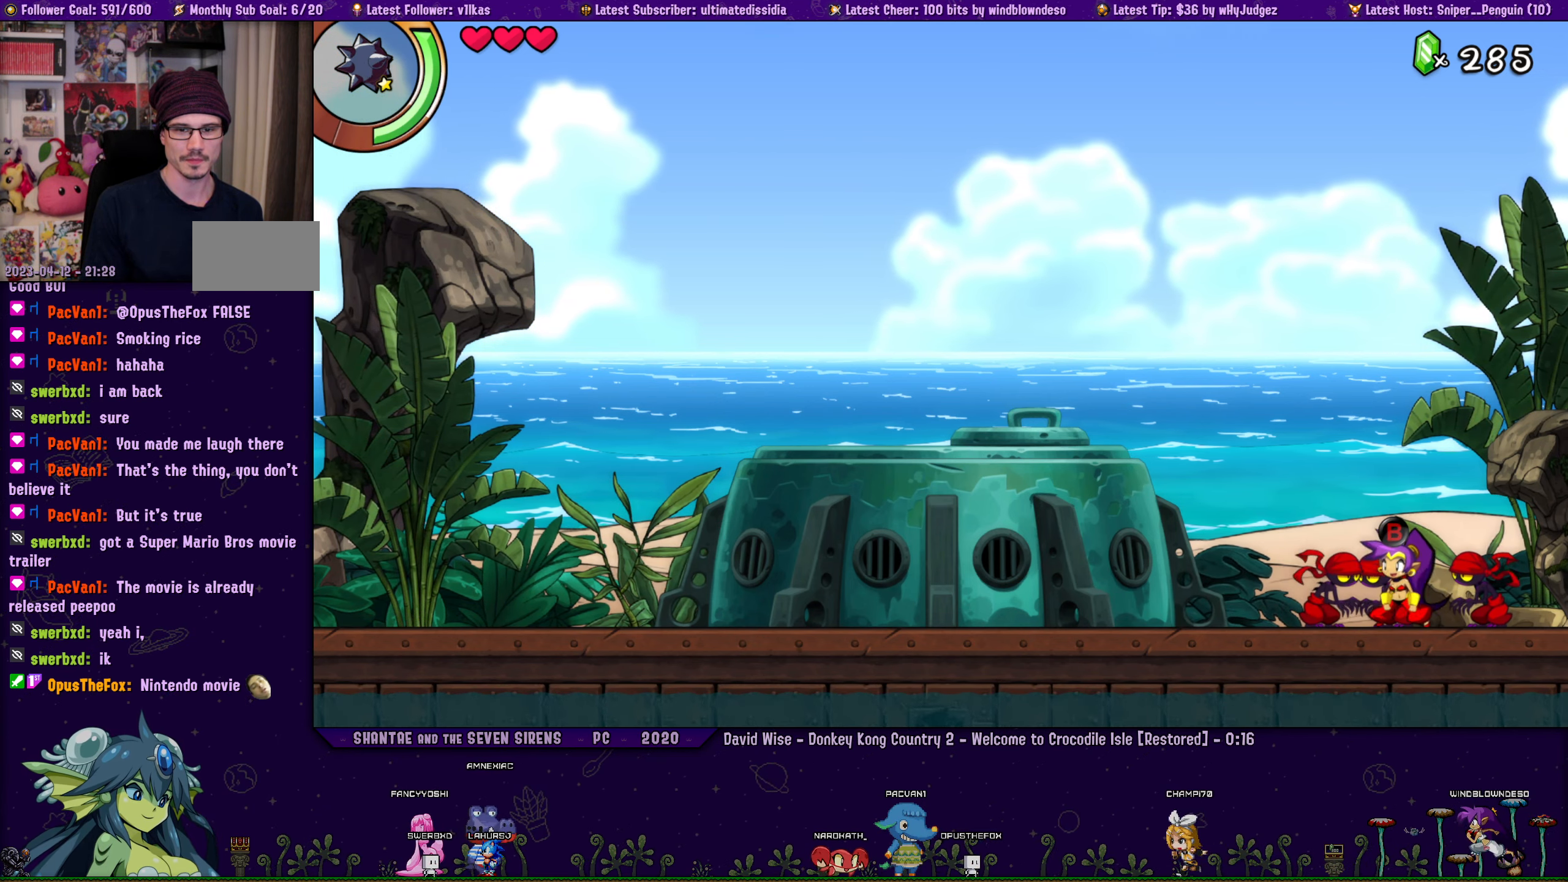
{"buttons": ["DPAD_LEFT"], "left_stick": "center", "right_stick": "center", "events": [[350, "DPAD_LEFT", "down"], [400, "CIRCLE", "down"], [500, "CIRCLE", "up"]]}
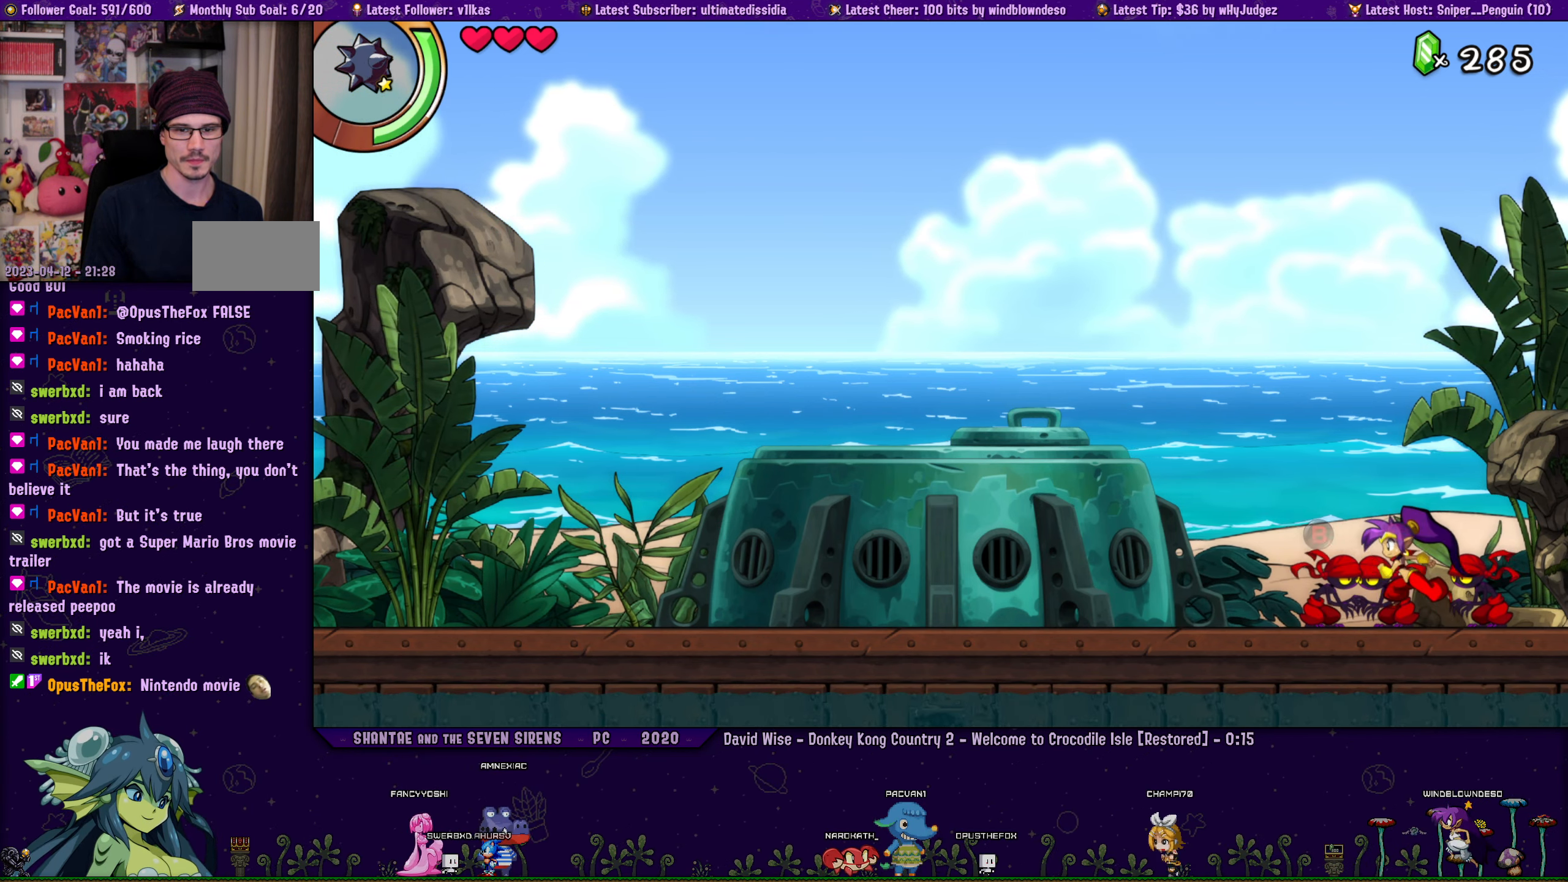
{"buttons": [], "left_stick": "center", "right_stick": "center", "events": [[266, "CIRCLE", "down"], [283, "DPAD_LEFT", "up"], [383, "CIRCLE", "up"]]}
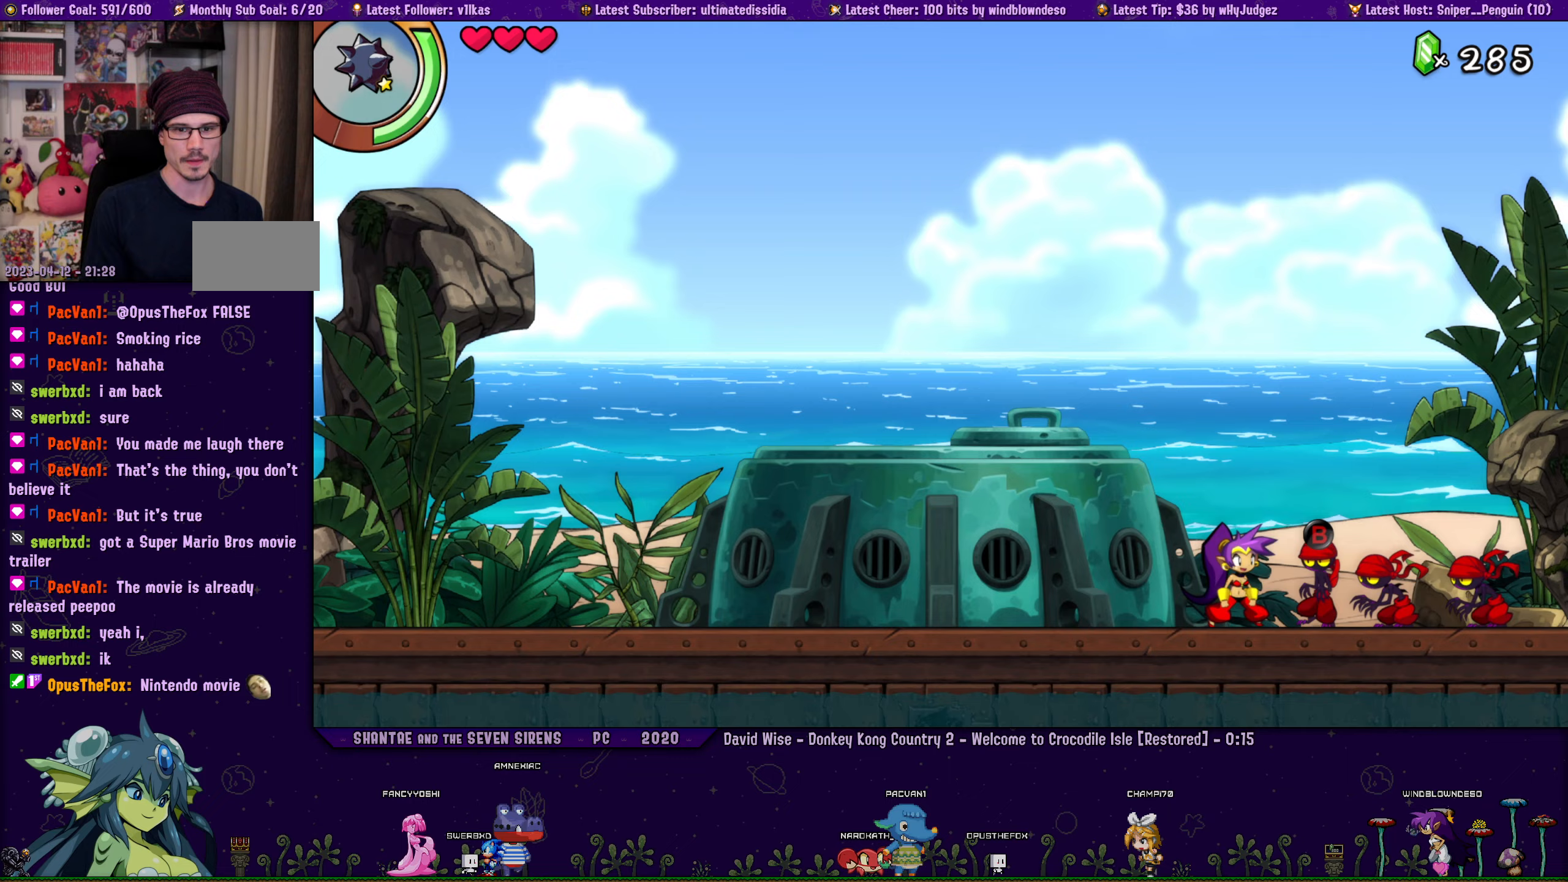
{"buttons": ["CROSS", "R1", "DPAD_LEFT"], "left_stick": "center", "right_stick": "center", "events": [[200, "CROSS", "down"], [267, "DPAD_LEFT", "down"], [317, "DPAD_UP", "down"], [433, "R1", "down"], [467, "DPAD_UP", "up"]]}
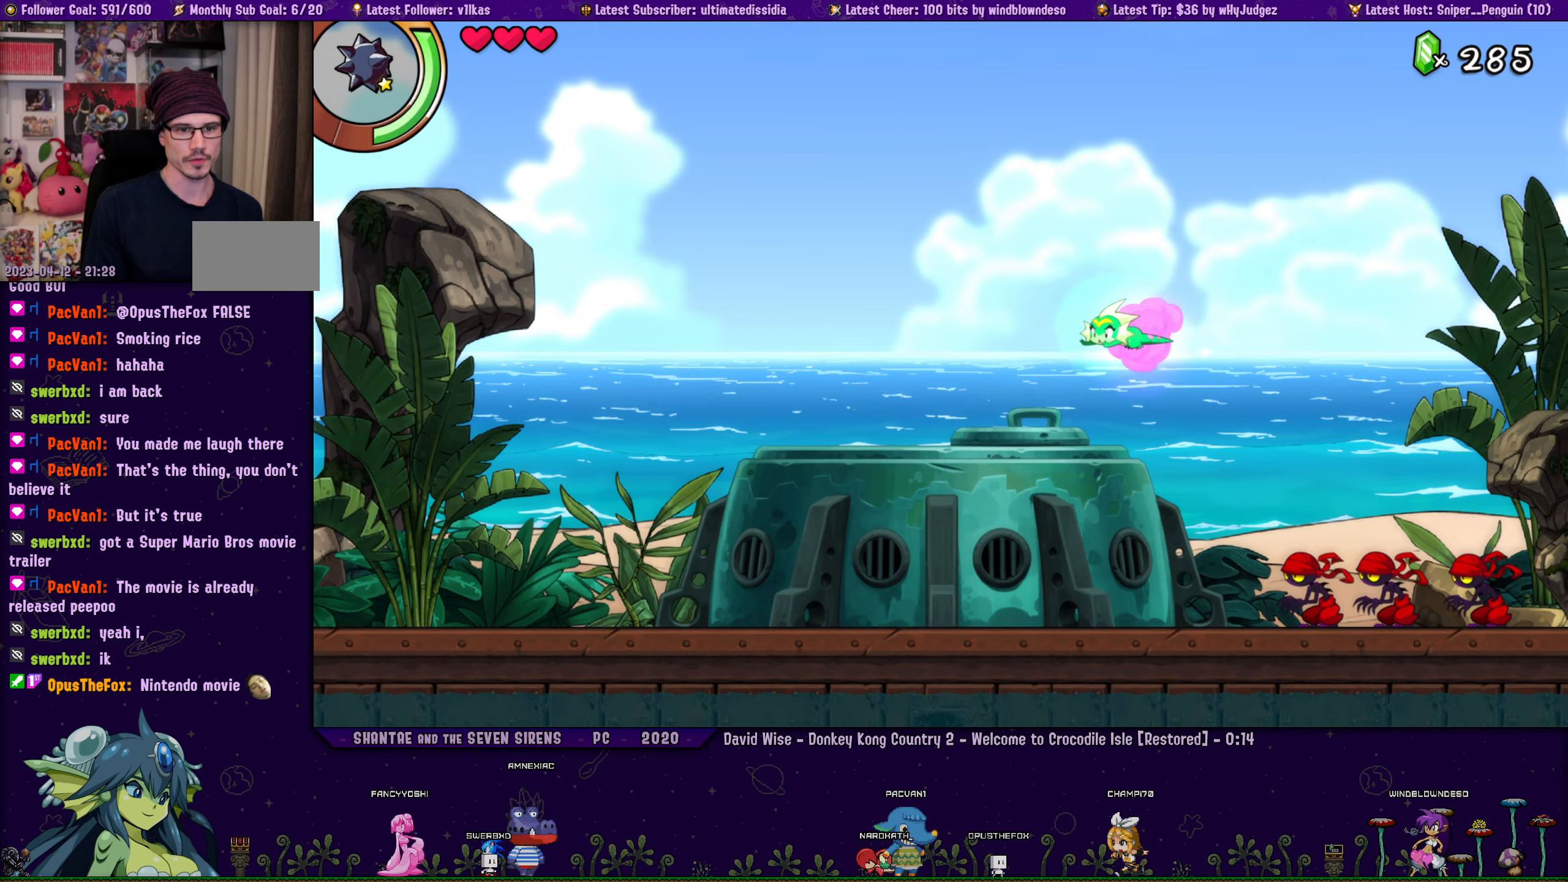
{"buttons": ["R1", "DPAD_RIGHT"], "left_stick": "center", "right_stick": "center", "events": [[17, "CROSS", "up"], [17, "DPAD_LEFT", "up"], [33, "R1", "up"], [300, "DPAD_RIGHT", "down"], [450, "R1", "down"]]}
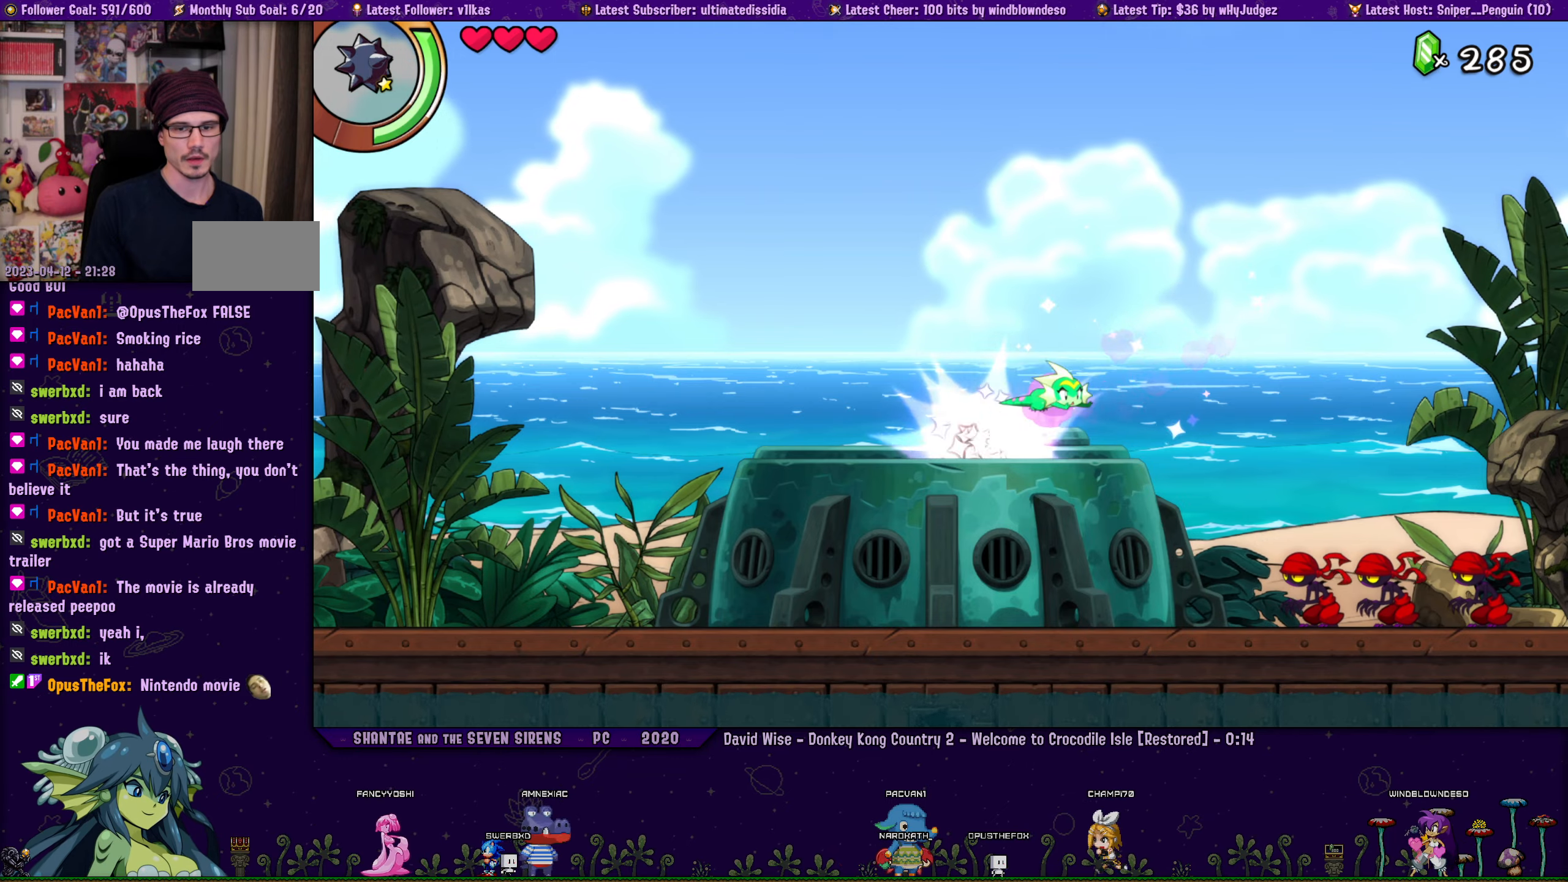
{"buttons": ["DPAD_RIGHT"], "left_stick": "center", "right_stick": "center", "events": [[500, "R1", "up"]]}
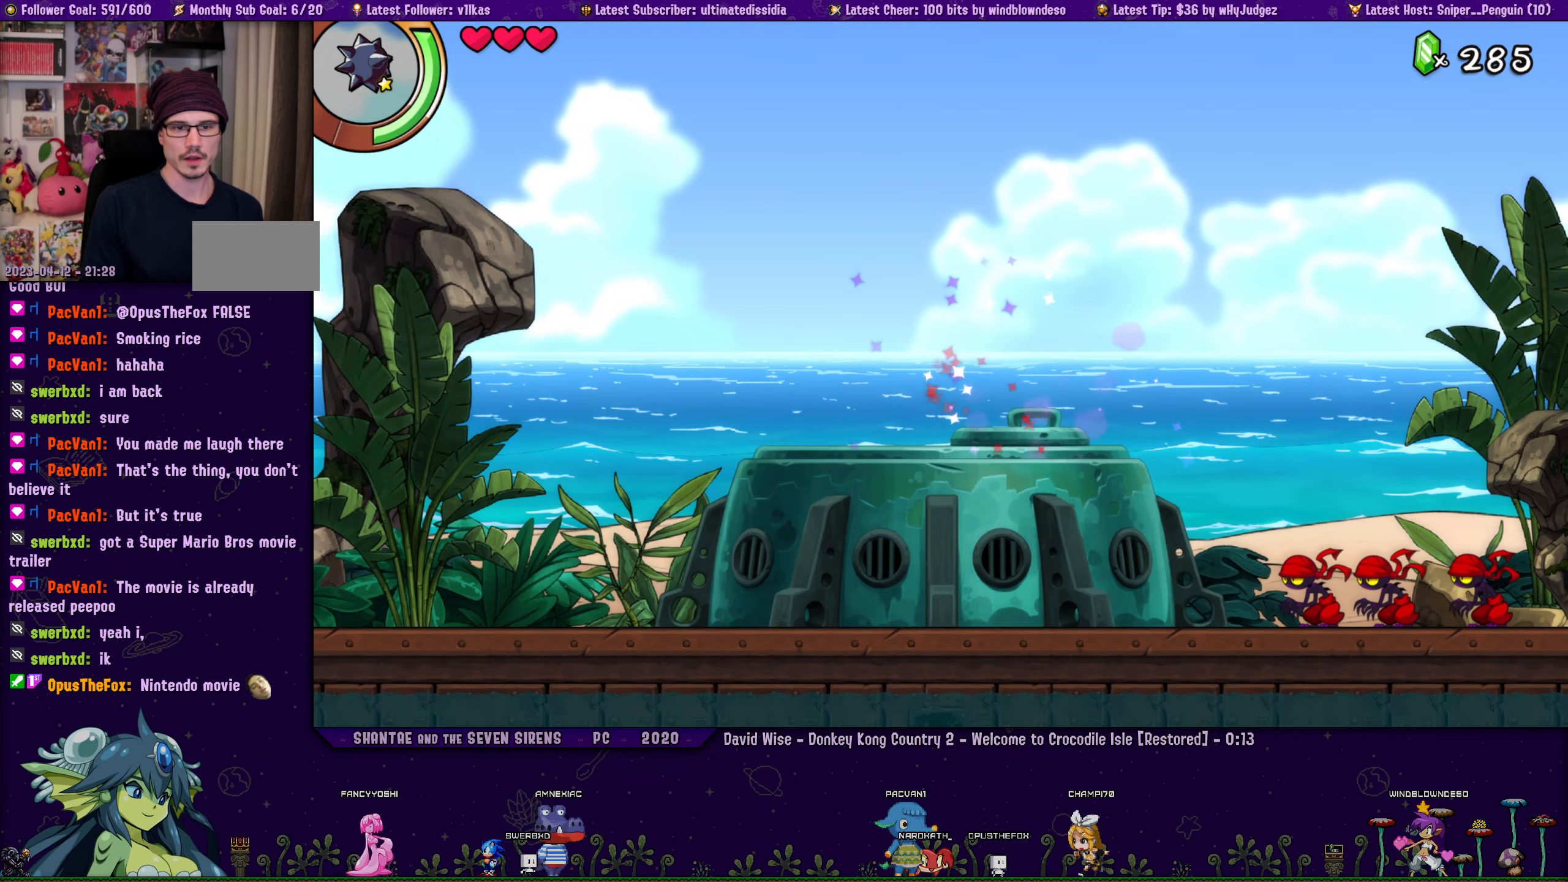
{"buttons": [], "left_stick": "center", "right_stick": "center", "events": [[300, "DPAD_RIGHT", "up"]]}
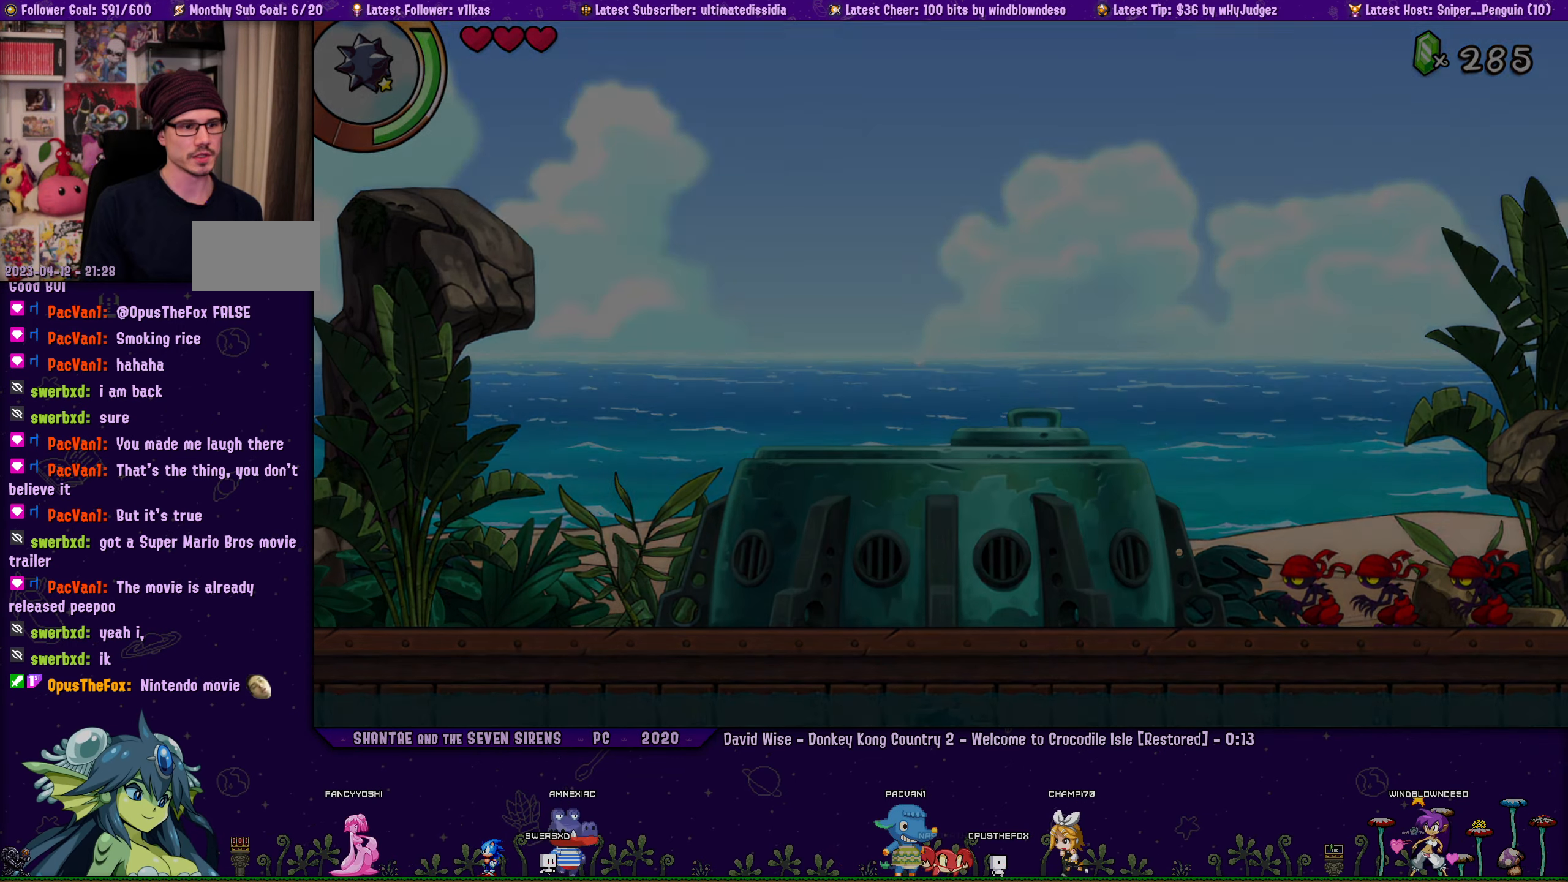
{"buttons": ["DPAD_LEFT"], "left_stick": "center", "right_stick": "center", "events": [[50, "DPAD_LEFT", "down"]]}
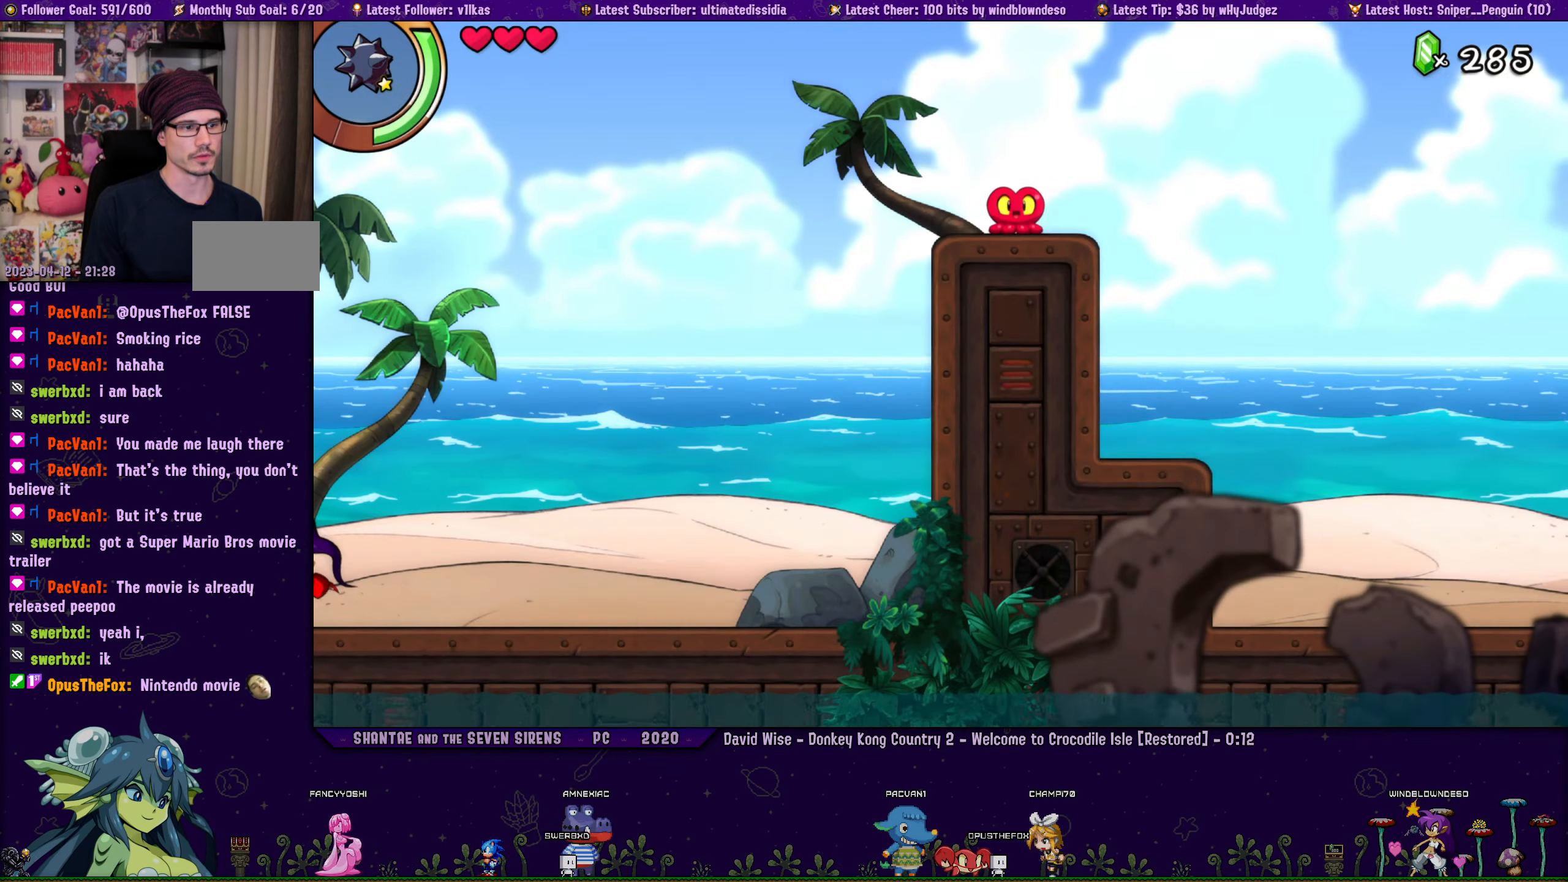
{"buttons": [], "left_stick": "center", "right_stick": "center", "events": [[433, "DPAD_LEFT", "up"]]}
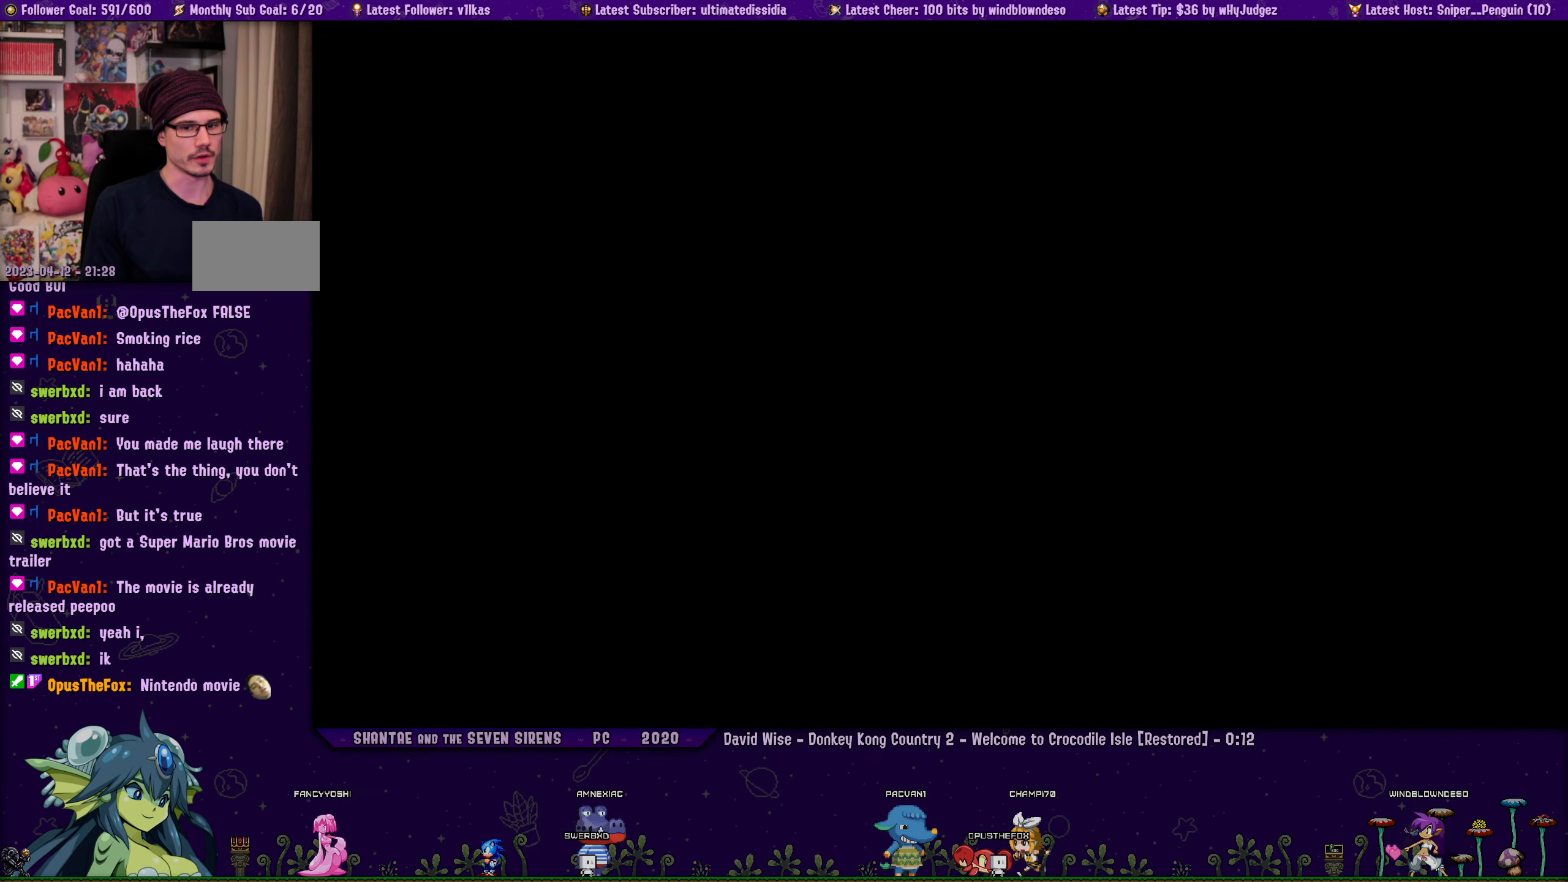
{"buttons": ["DPAD_LEFT"], "left_stick": "center", "right_stick": "center", "events": [[117, "DPAD_LEFT", "down"]]}
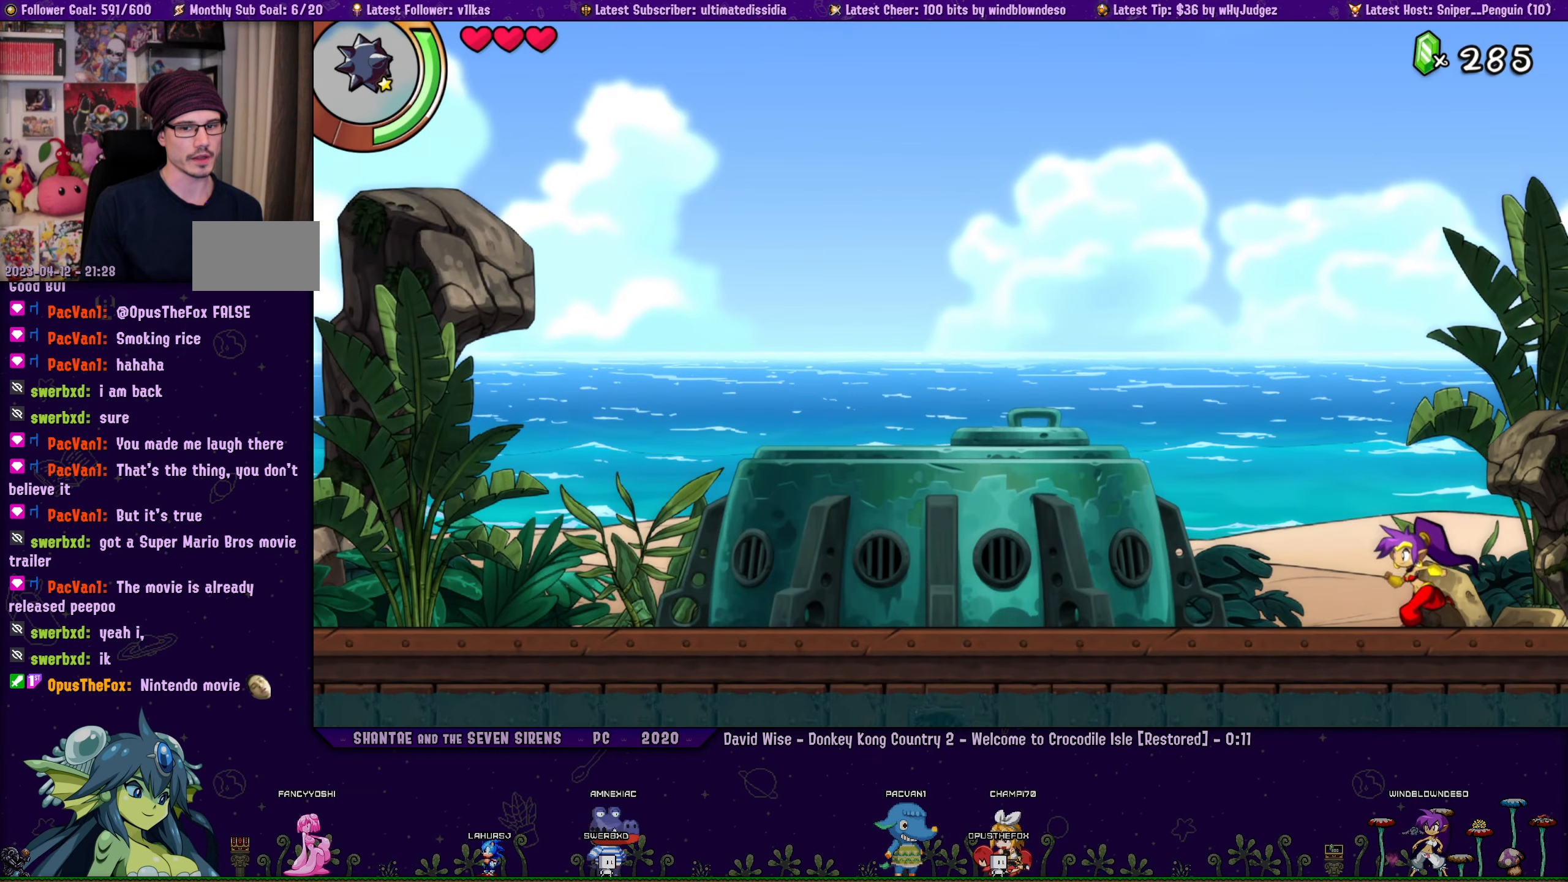
{"buttons": ["CROSS", "DPAD_LEFT"], "left_stick": "center", "right_stick": "center", "events": [[83, "CIRCLE", "down"], [217, "CIRCLE", "up"], [383, "CROSS", "down"]]}
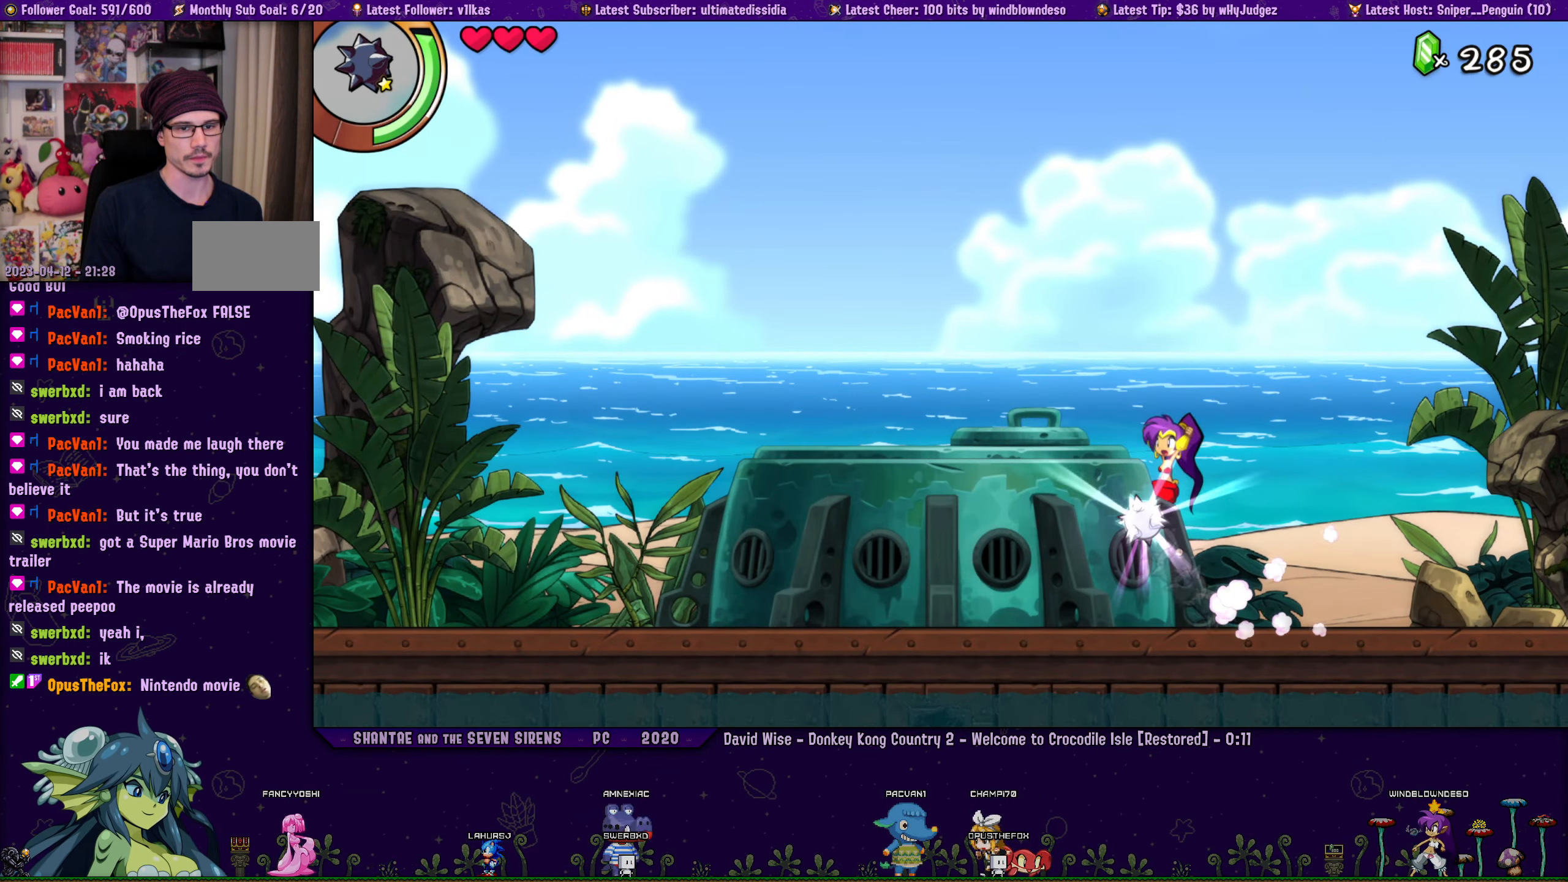
{"buttons": [], "left_stick": "center", "right_stick": "center", "events": [[50, "CROSS", "up"], [167, "CIRCLE", "down"], [217, "DPAD_LEFT", "up"], [317, "CIRCLE", "up"]]}
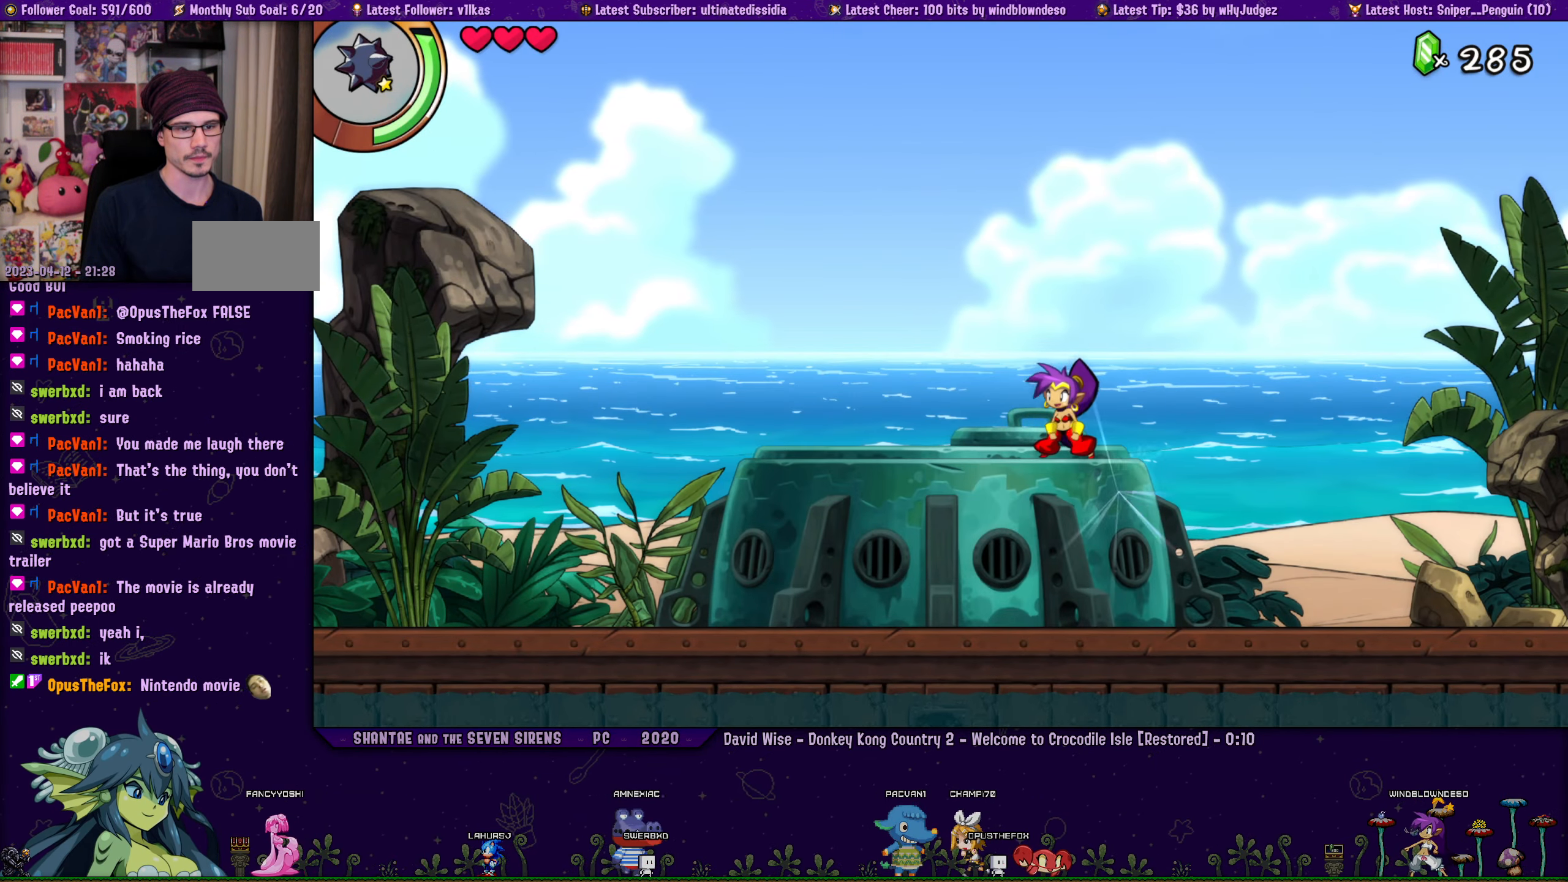
{"buttons": ["R1", "DPAD_RIGHT"], "left_stick": "center", "right_stick": "center", "events": [[350, "DPAD_RIGHT", "down"], [483, "R1", "down"]]}
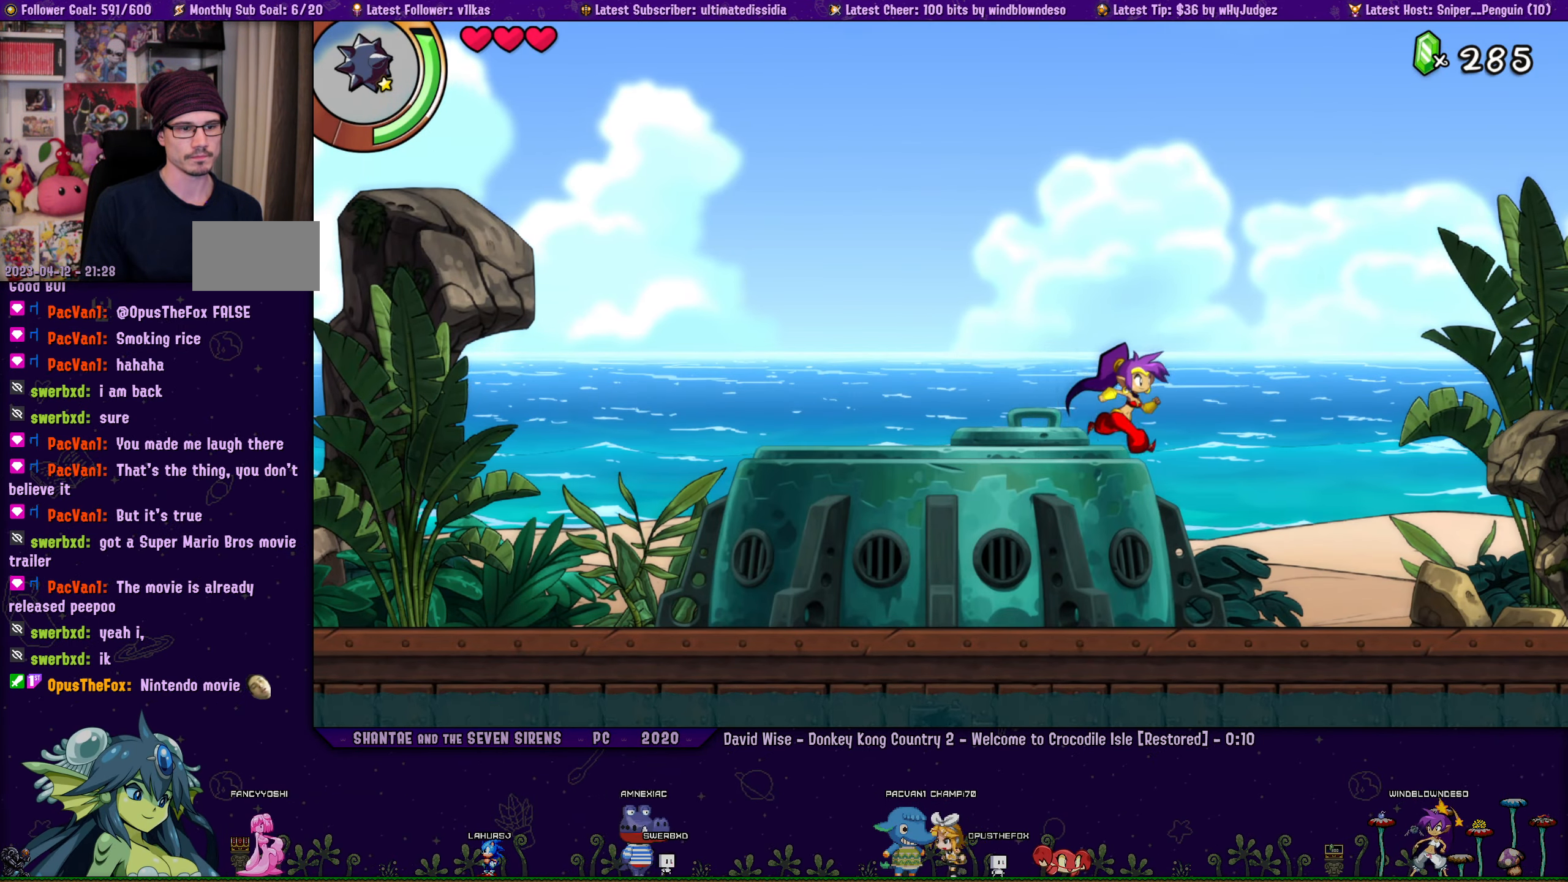
{"buttons": [], "left_stick": "center", "right_stick": "center", "events": [[417, "DPAD_RIGHT", "up"], [500, "R1", "up"]]}
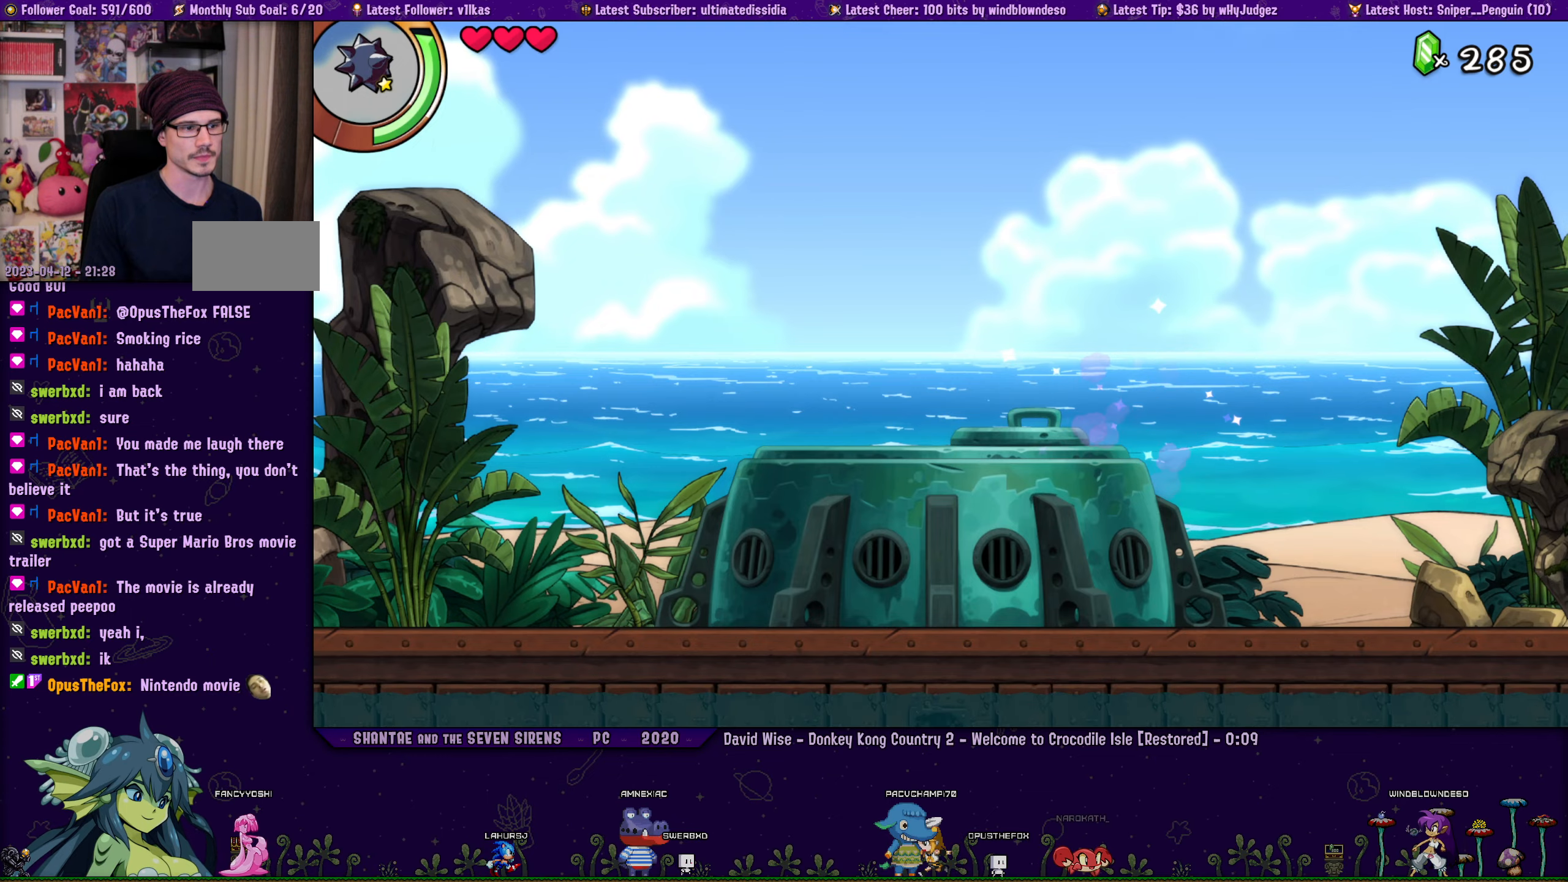
{"buttons": ["DPAD_RIGHT"], "left_stick": "center", "right_stick": "center", "events": [[50, "DPAD_RIGHT", "down"], [334, "DPAD_RIGHT", "up"], [467, "DPAD_RIGHT", "down"]]}
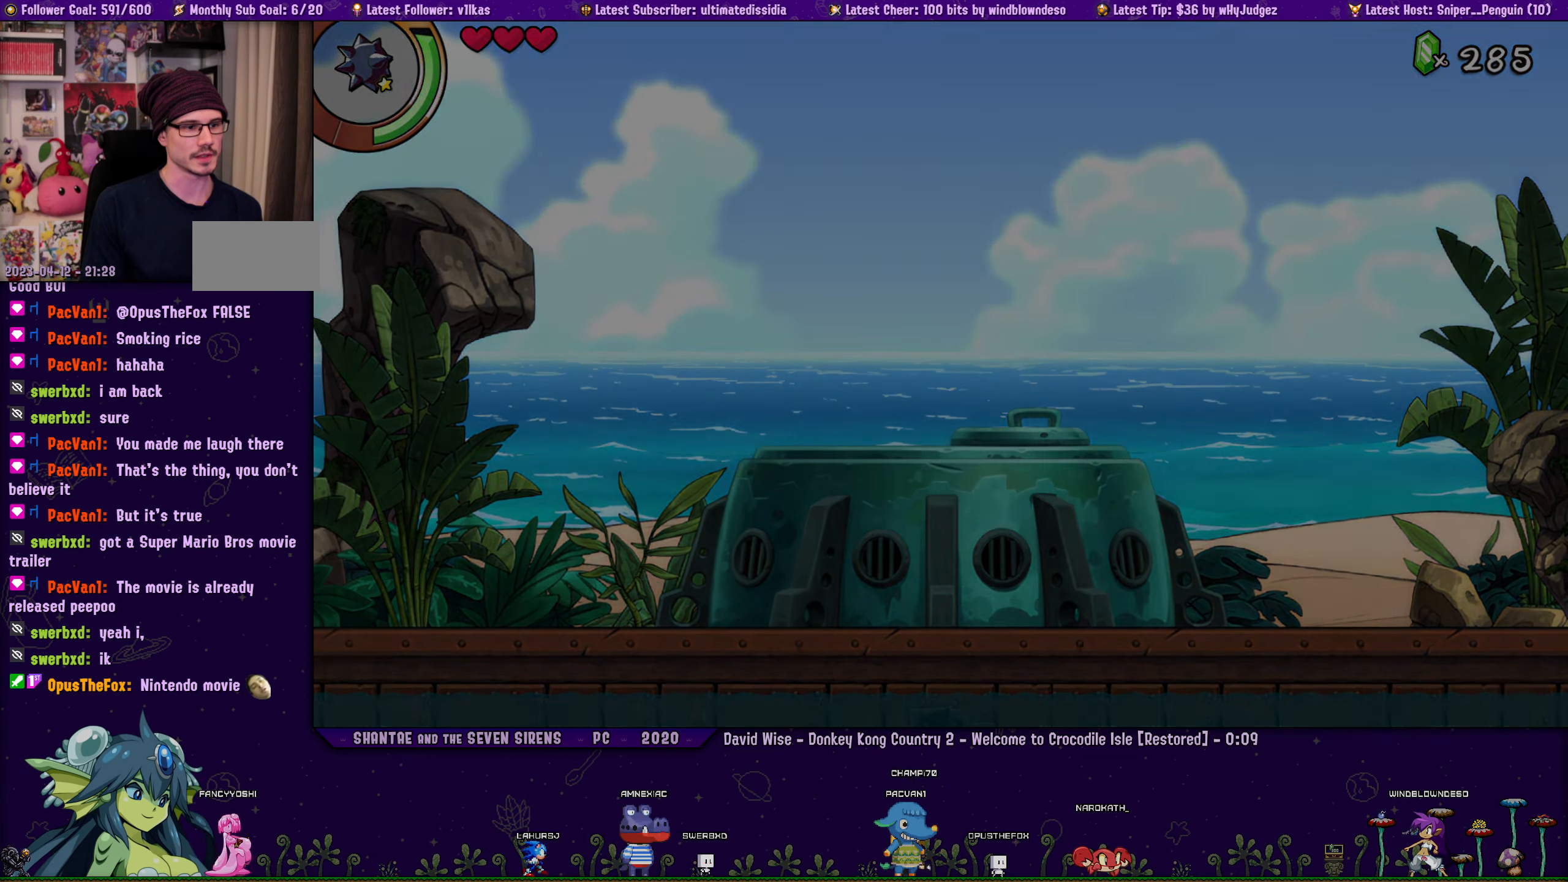
{"buttons": ["CROSS", "DPAD_UP", "DPAD_RIGHT"], "left_stick": "center", "right_stick": "center", "events": [[384, "DPAD_UP", "down"], [500, "CROSS", "down"]]}
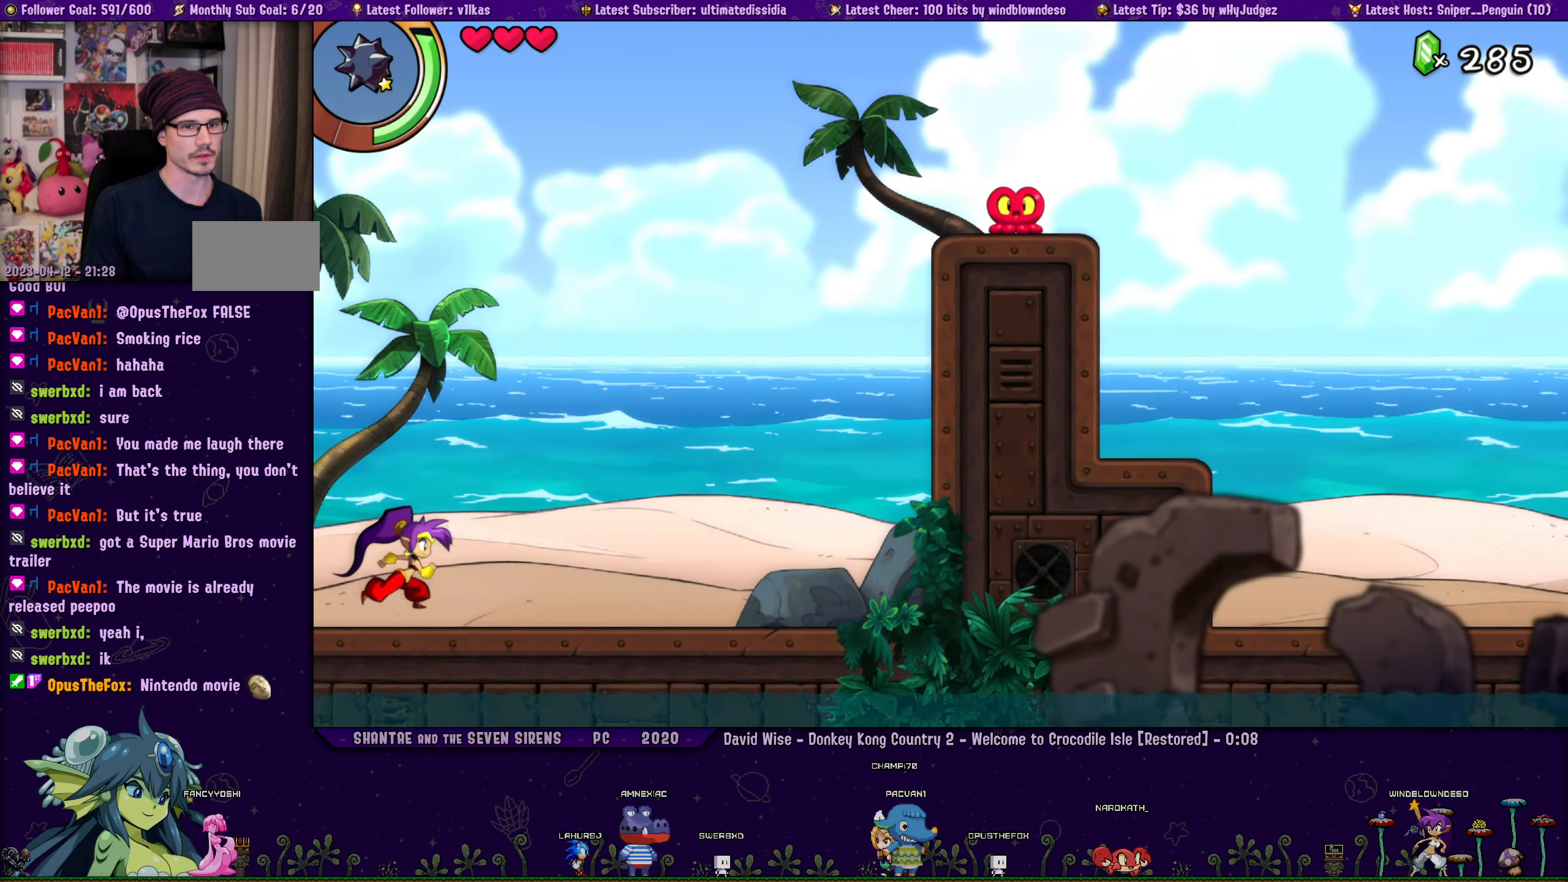
{"buttons": ["R1", "DPAD_UP", "DPAD_RIGHT"], "left_stick": "center", "right_stick": "center", "events": [[234, "R1", "down"], [450, "CROSS", "up"]]}
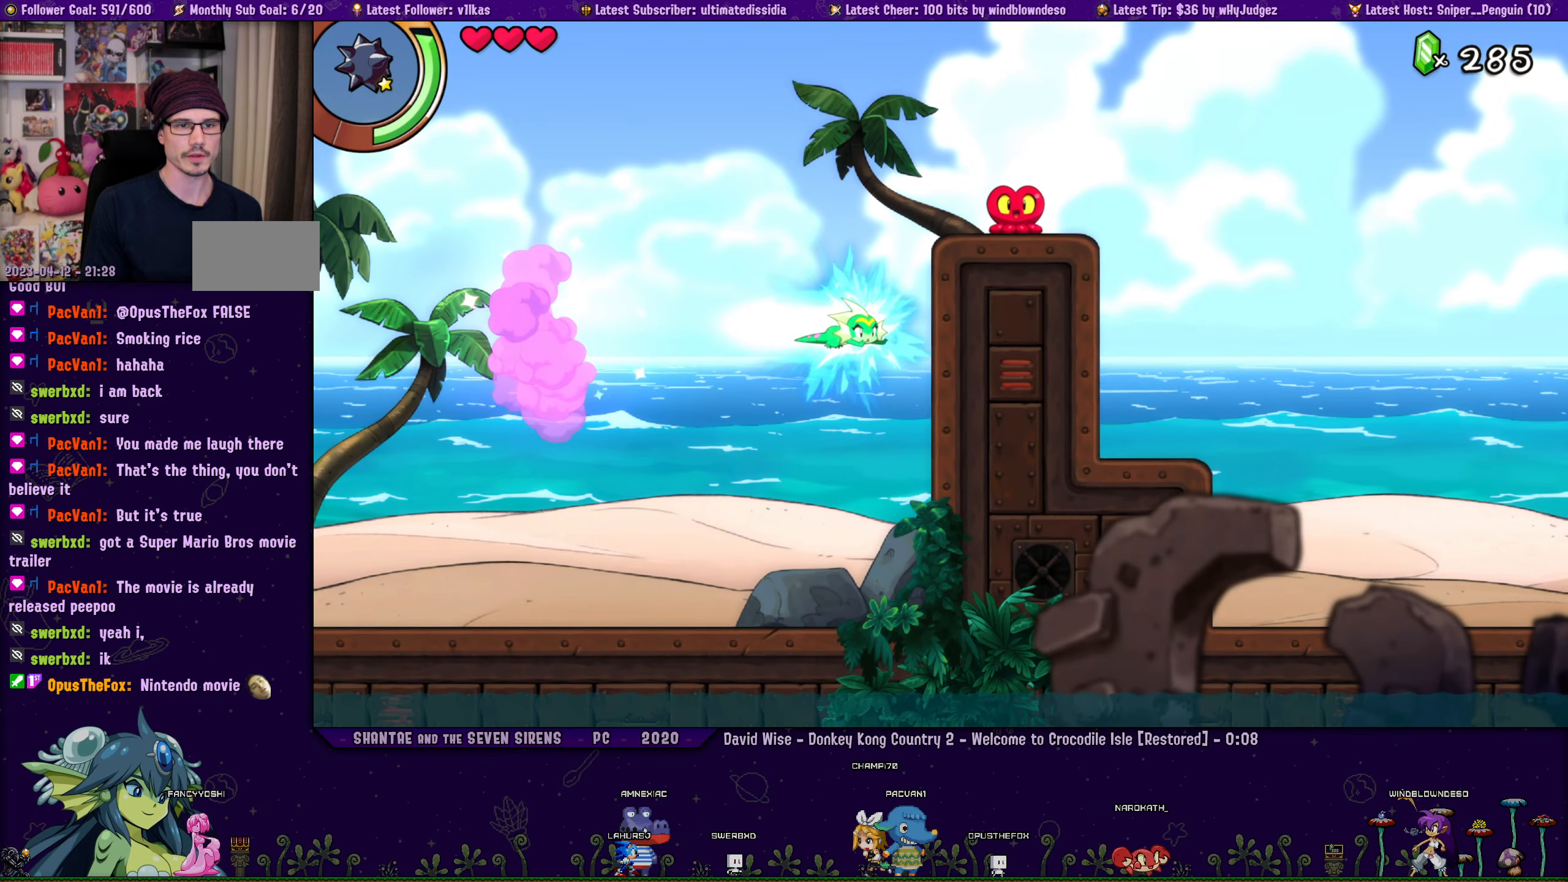
{"buttons": ["CROSS", "R1", "DPAD_RIGHT"], "left_stick": "center", "right_stick": "center", "events": [[34, "R1", "up"], [117, "CROSS", "down"], [234, "R1", "down"], [334, "DPAD_UP", "up"]]}
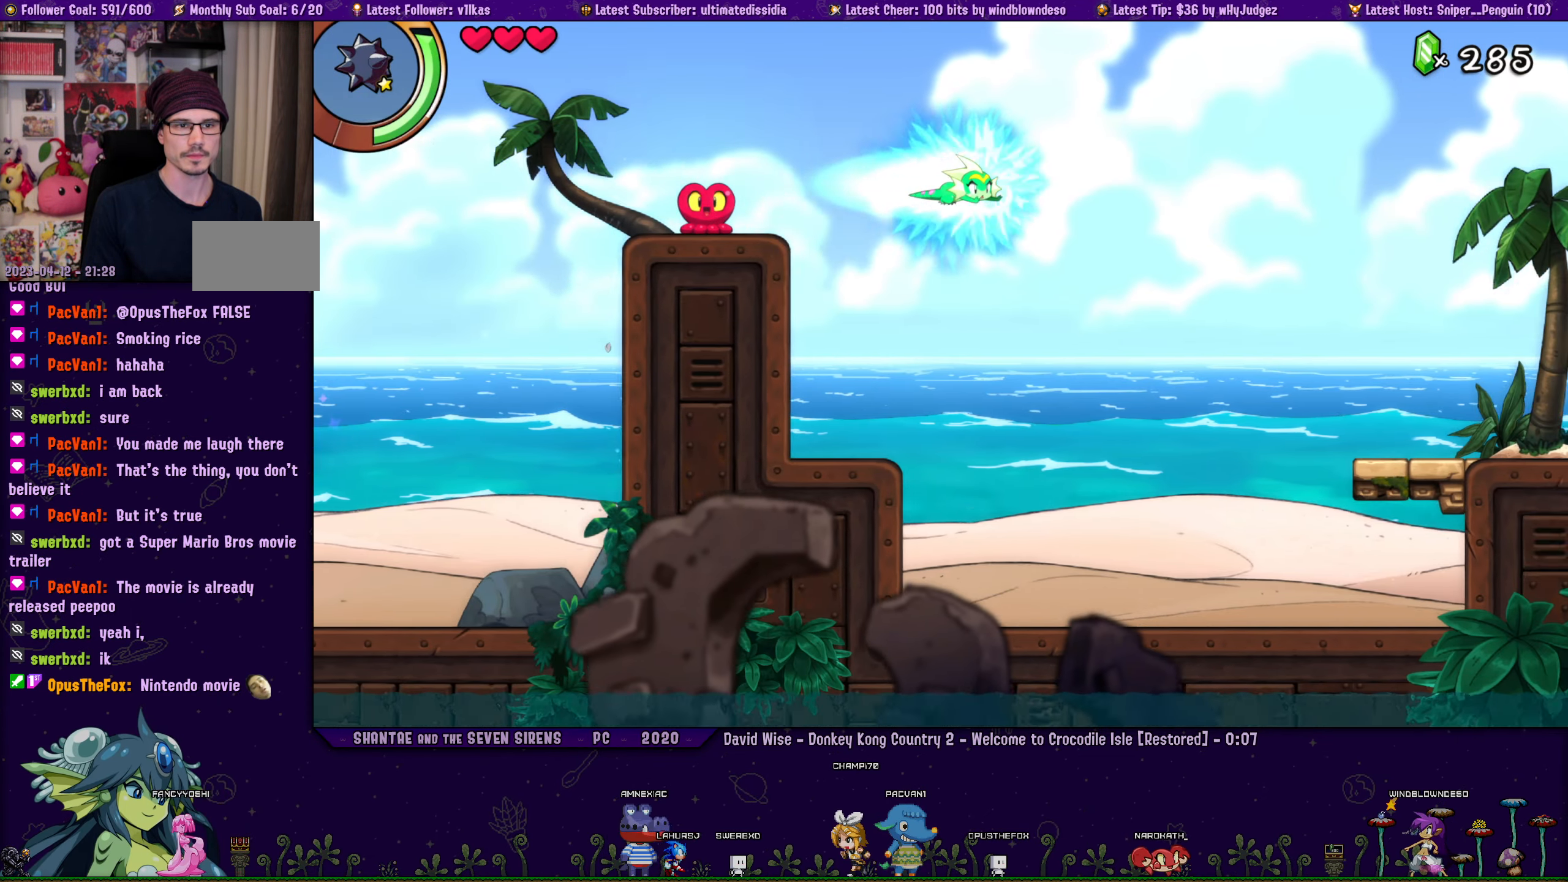
{"buttons": ["DPAD_UP", "DPAD_RIGHT"], "left_stick": "center", "right_stick": "center", "events": [[117, "DPAD_UP", "down"], [167, "R1", "up"], [184, "CROSS", "up"]]}
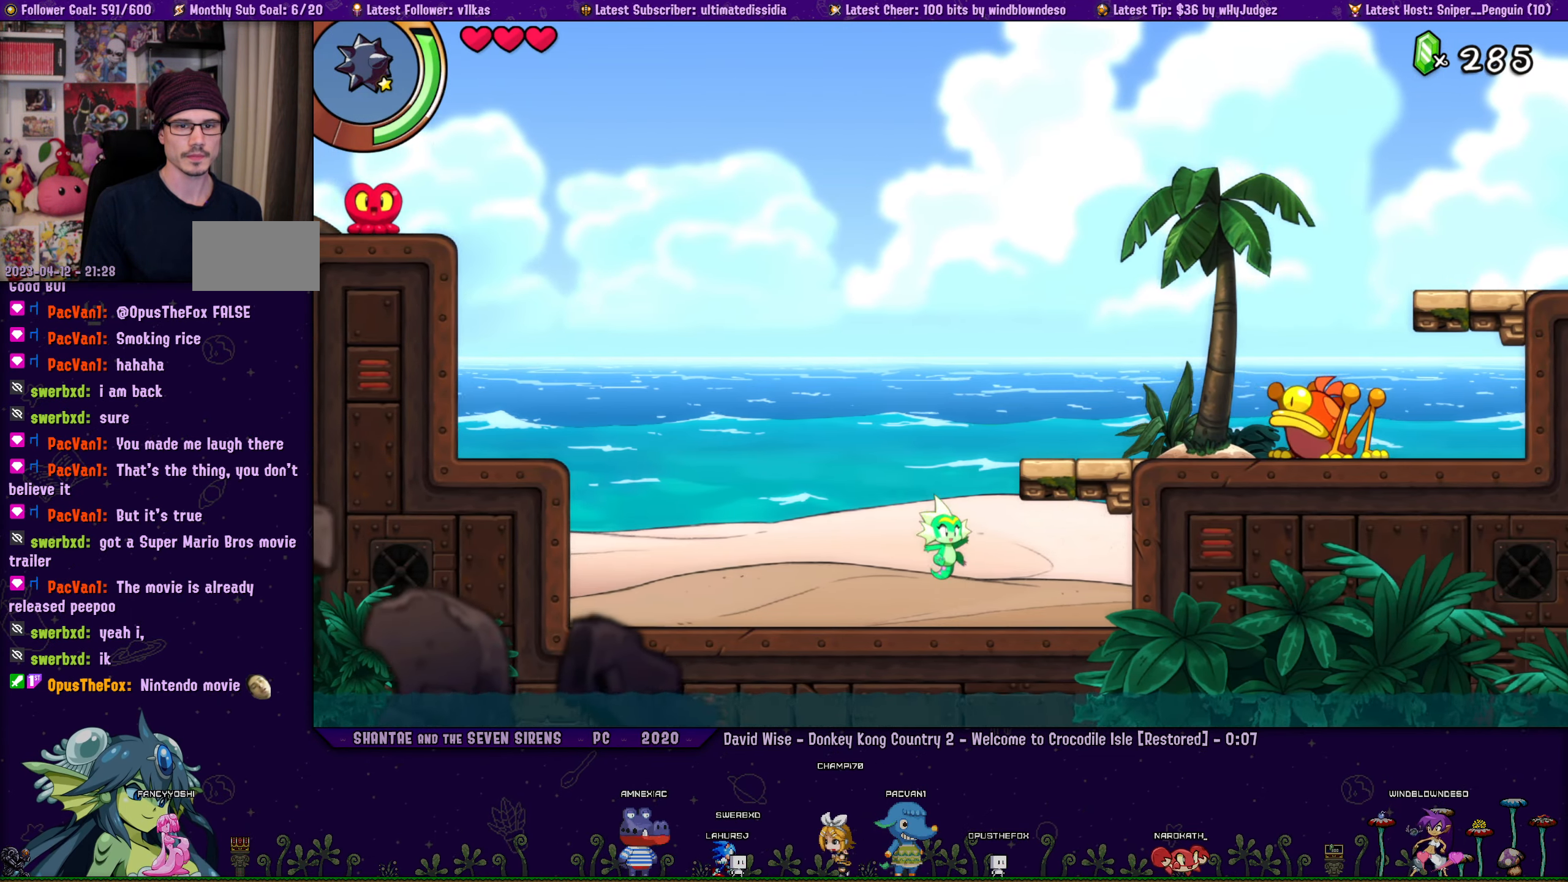
{"buttons": ["CROSS", "R1", "DPAD_UP", "DPAD_RIGHT"], "left_stick": "center", "right_stick": "center", "events": [[67, "CROSS", "down"], [284, "R1", "down"]]}
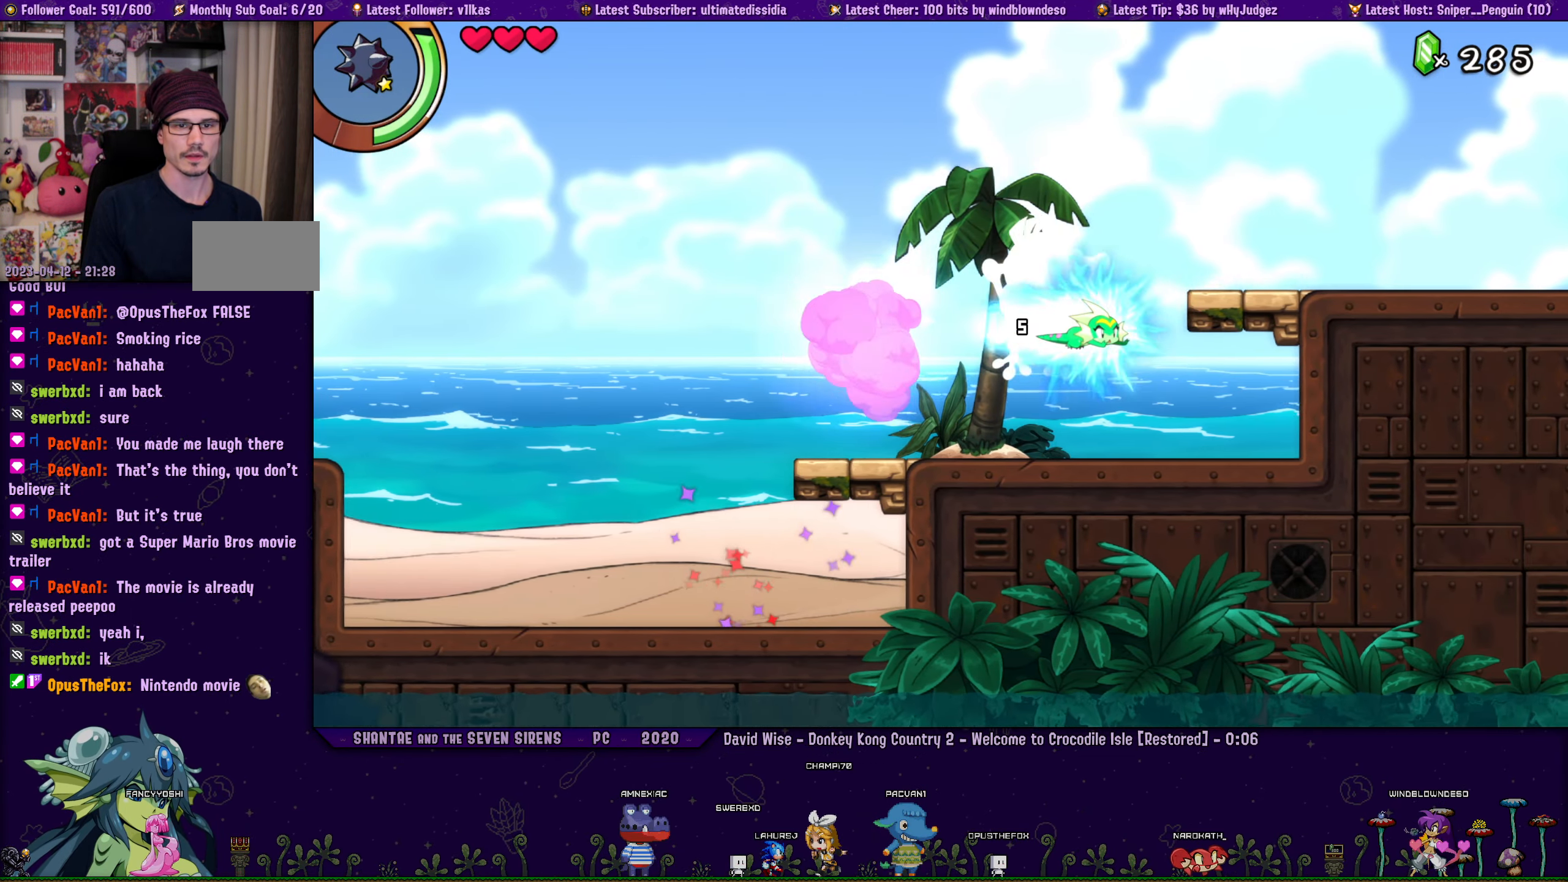
{"buttons": ["CROSS", "R1", "DPAD_UP", "DPAD_RIGHT"], "left_stick": "center", "right_stick": "center", "events": [[117, "CROSS", "up"], [117, "R1", "up"], [217, "CROSS", "down"], [484, "R1", "down"]]}
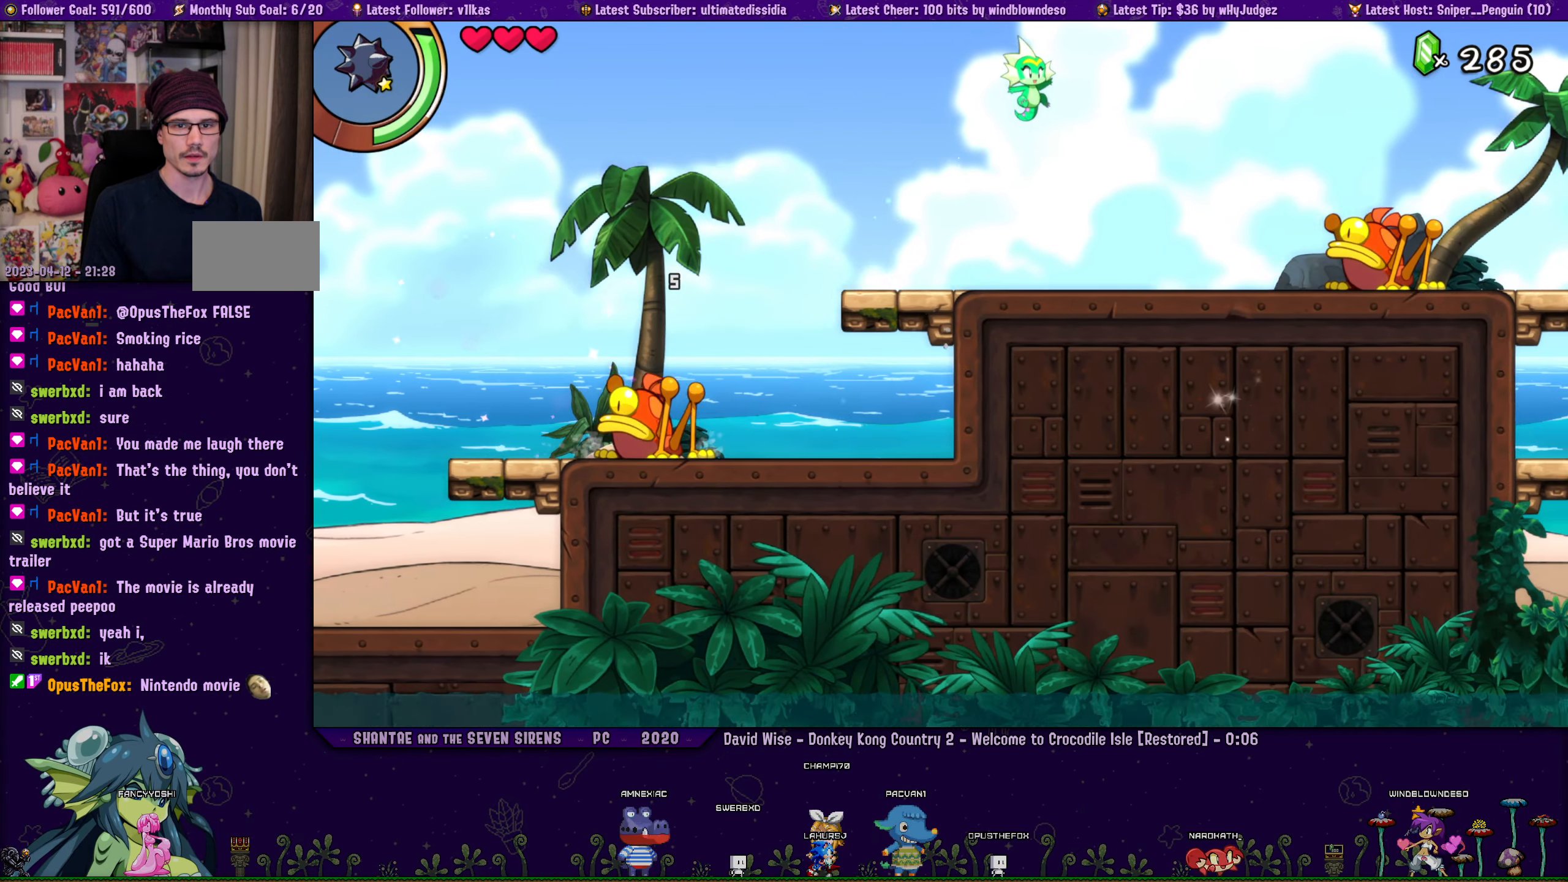
{"buttons": ["DPAD_RIGHT"], "left_stick": "center", "right_stick": "center", "events": [[200, "DPAD_UP", "up"], [284, "CROSS", "up"], [317, "R1", "up"]]}
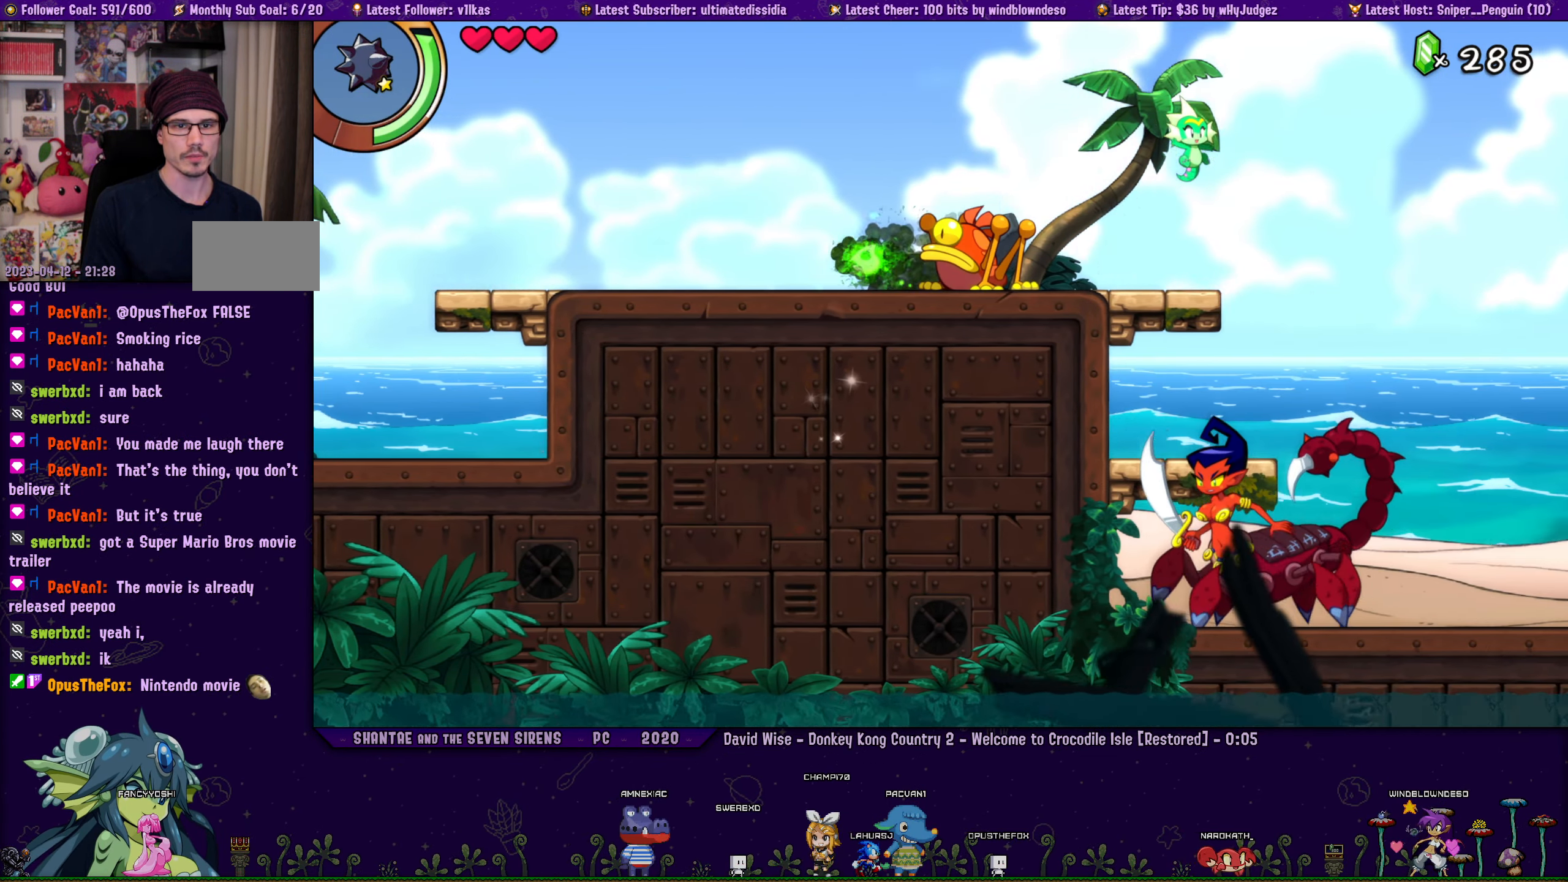
{"buttons": ["R1", "DPAD_RIGHT"], "left_stick": "center", "right_stick": "center", "events": [[17, "DPAD_RIGHT", "up"], [100, "DPAD_RIGHT", "down"], [167, "R1", "down"]]}
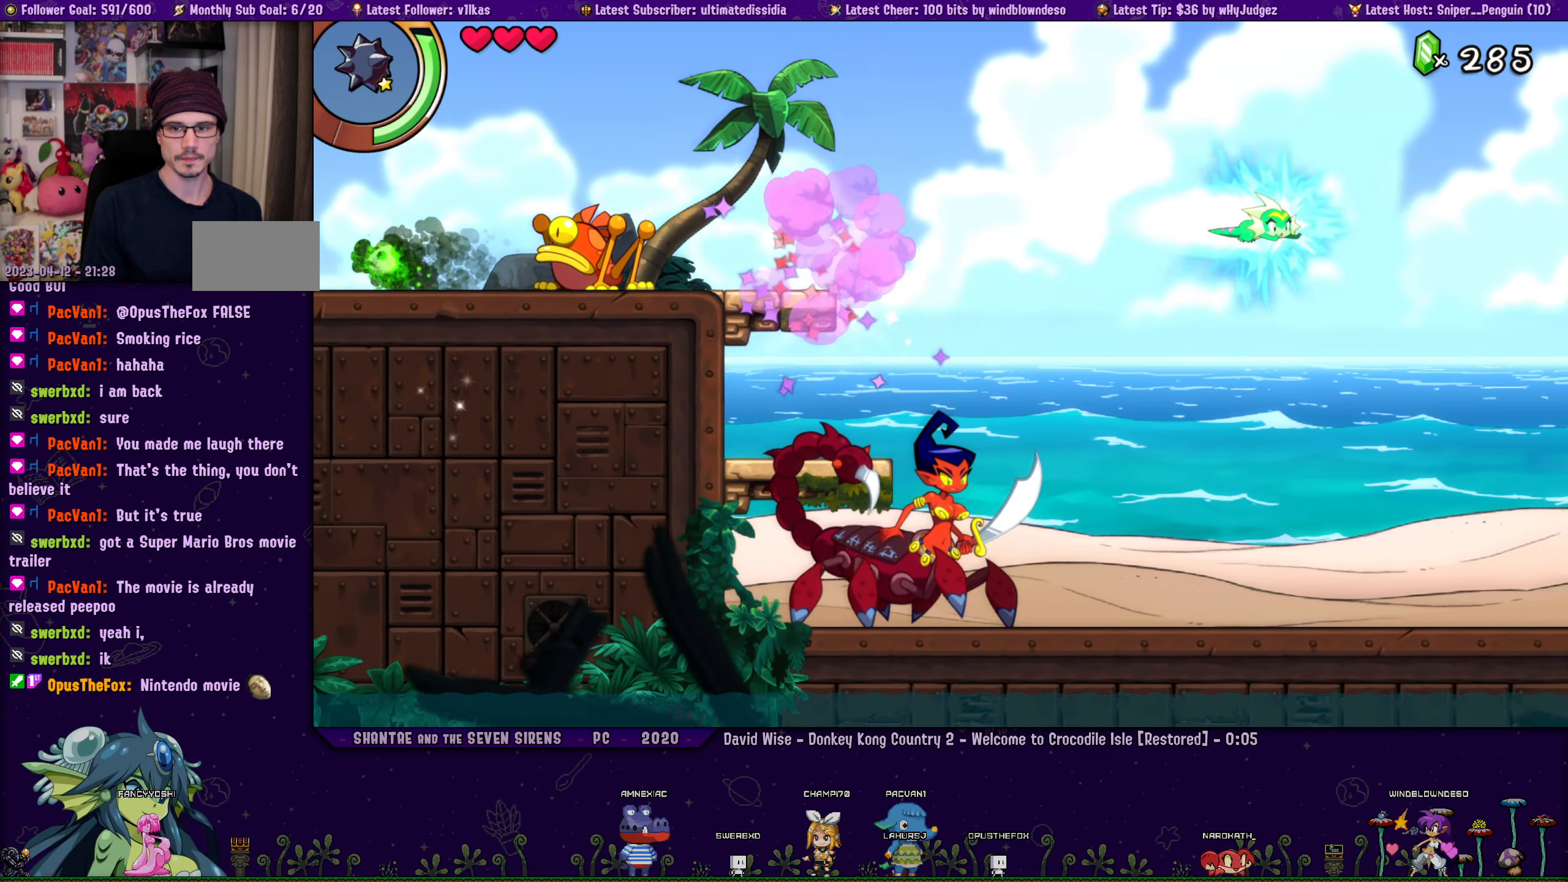
{"buttons": ["DPAD_UP", "DPAD_RIGHT"], "left_stick": "center", "right_stick": "center", "events": [[150, "R1", "up"], [500, "DPAD_UP", "down"]]}
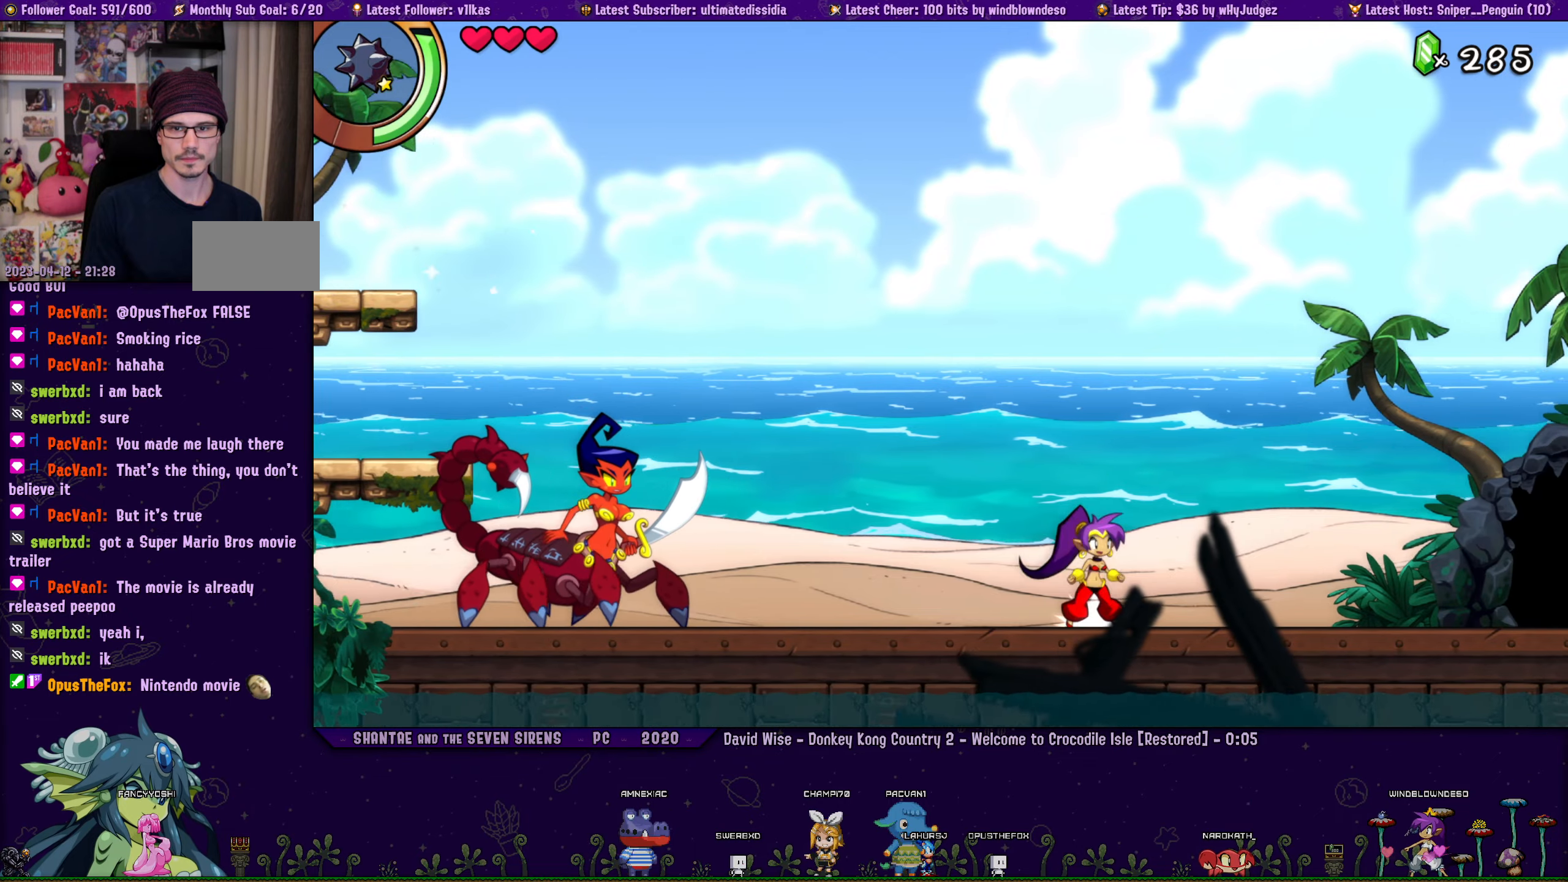
{"buttons": ["CROSS", "R1", "DPAD_UP", "DPAD_RIGHT"], "left_stick": "center", "right_stick": "center", "events": [[16, "CROSS", "down"], [316, "R1", "down"]]}
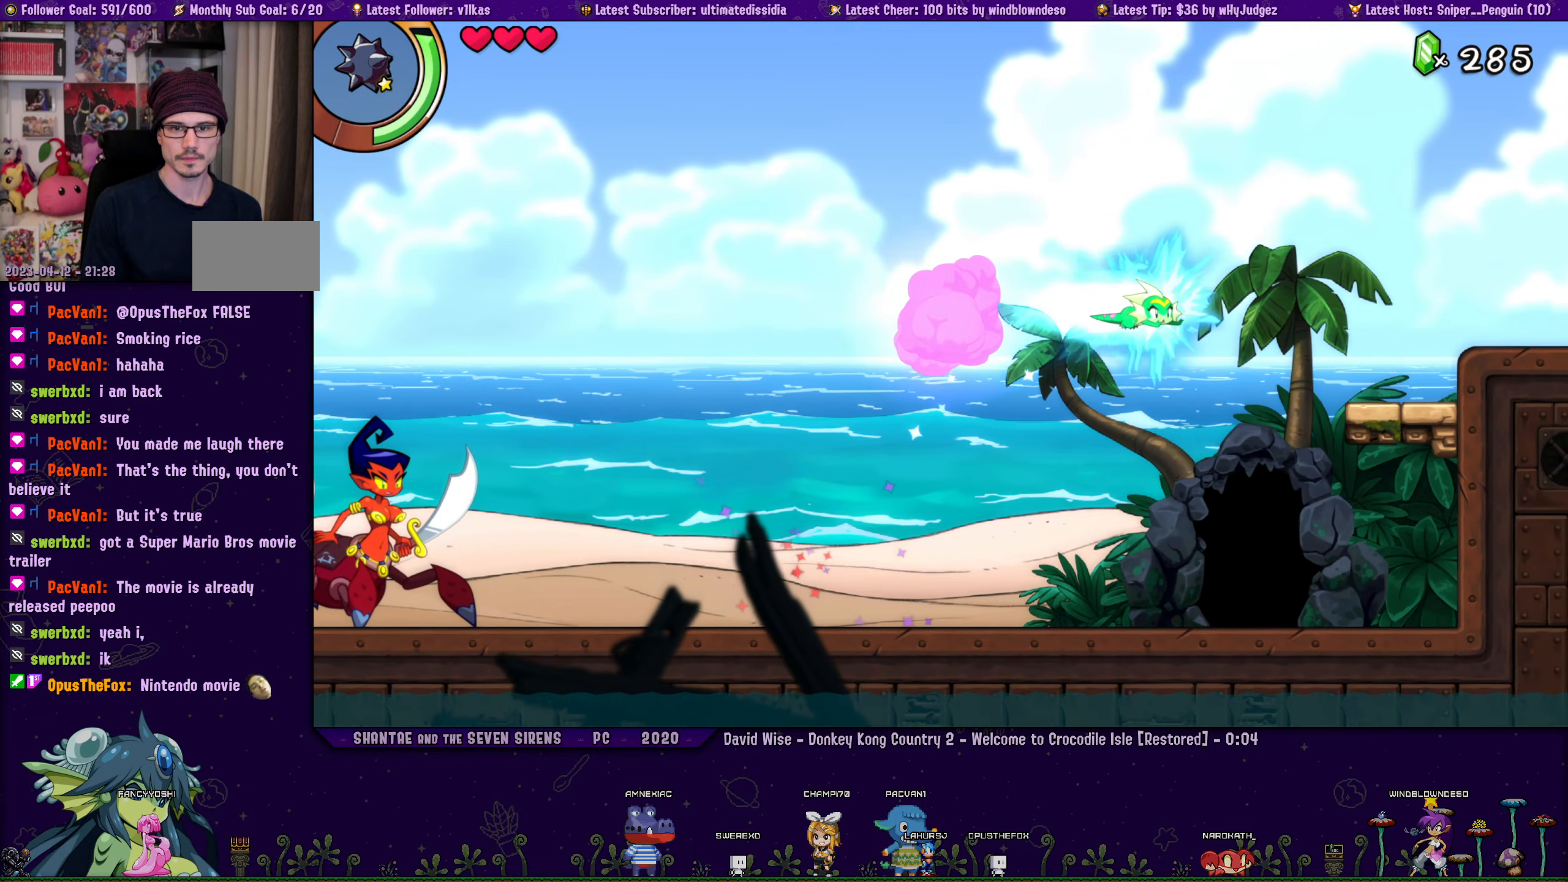
{"buttons": ["CROSS", "R1", "DPAD_UP", "DPAD_RIGHT"], "left_stick": "center", "right_stick": "center", "events": [[233, "R1", "up"], [266, "CROSS", "up"], [316, "CROSS", "down"], [383, "R1", "down"]]}